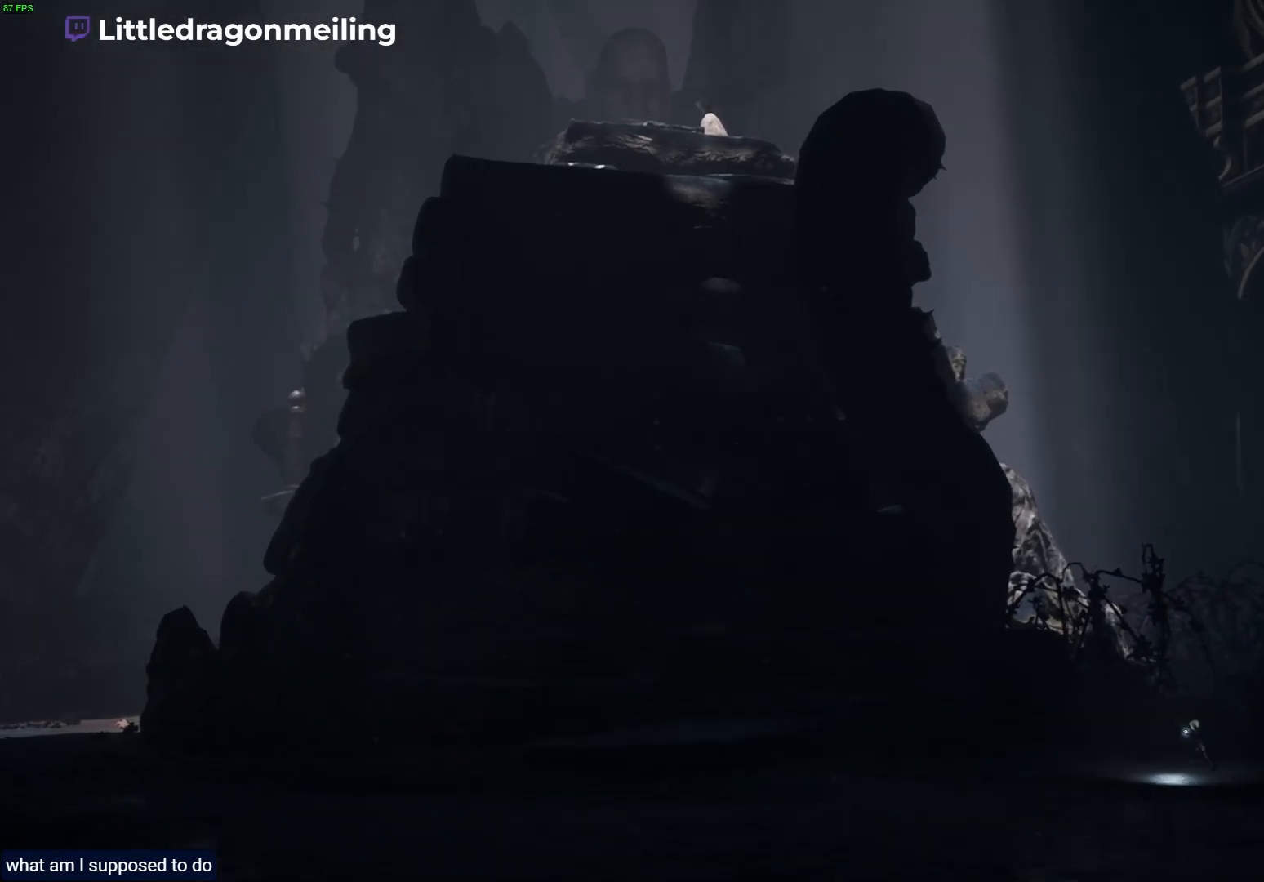
Gameplay with a controller (PlayStation layout); each line is a JSON object with the inputs held at the frame after it (dt_ms = milliseconds from this image to that frame). "events" lists button and stick changes between this image and that frame as [ms after this image, input, new state], when the widget could be followed in between.
{"dt_ms": 500, "buttons": ["L2", "R1"], "left_stick": "left", "right_stick": "up", "events": []}
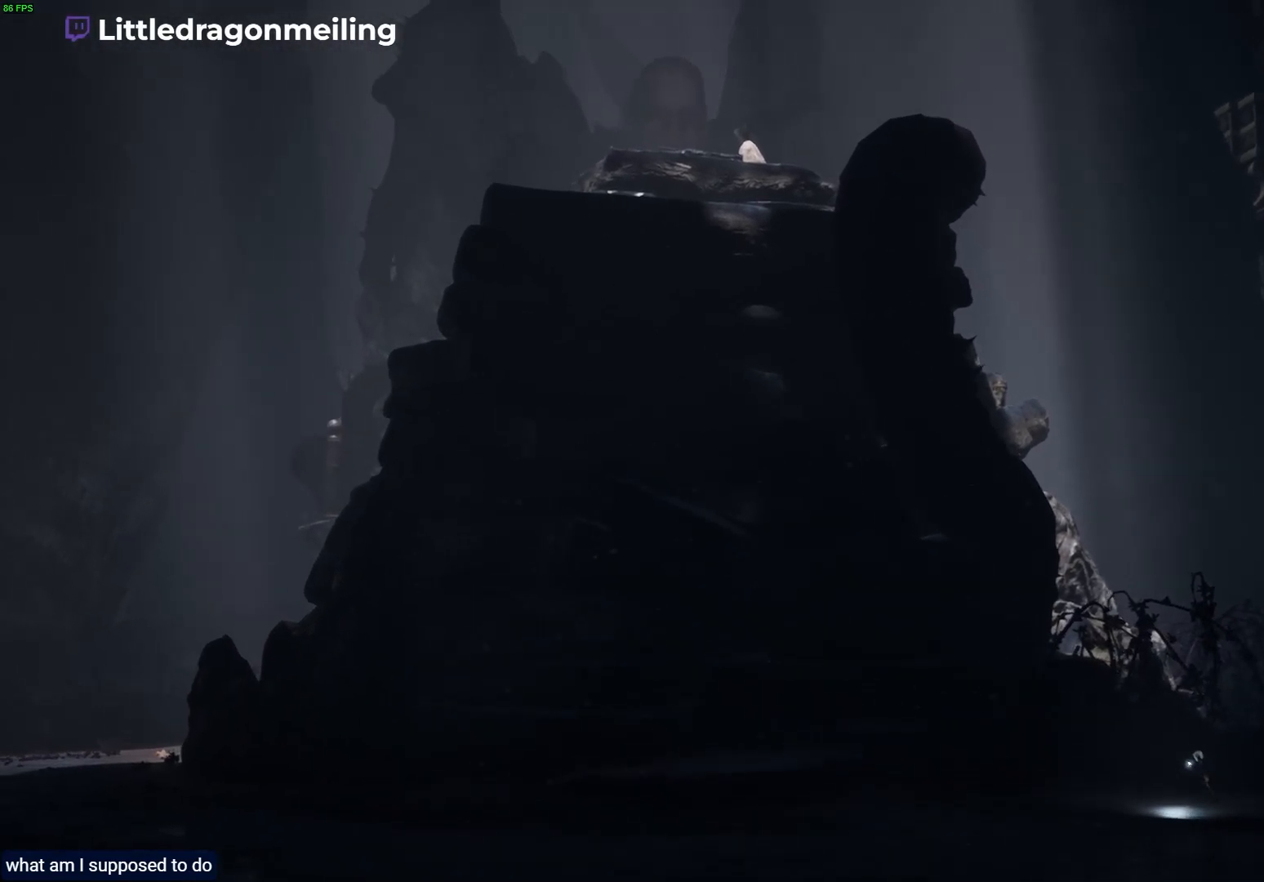
{"dt_ms": 500, "buttons": ["L2", "R1"], "left_stick": "left", "right_stick": "up", "events": []}
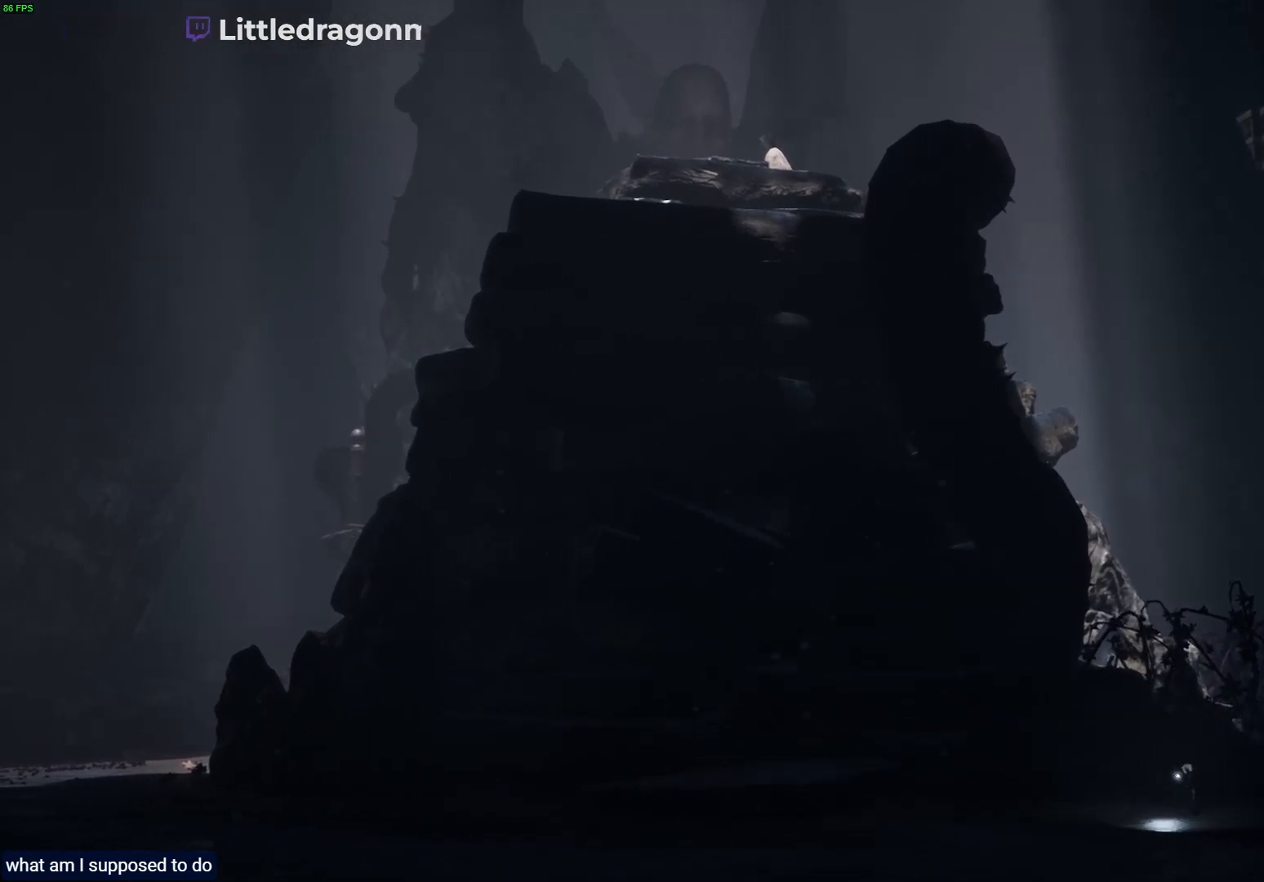
{"dt_ms": 500, "buttons": ["L2", "R1"], "left_stick": "left", "right_stick": "up", "events": []}
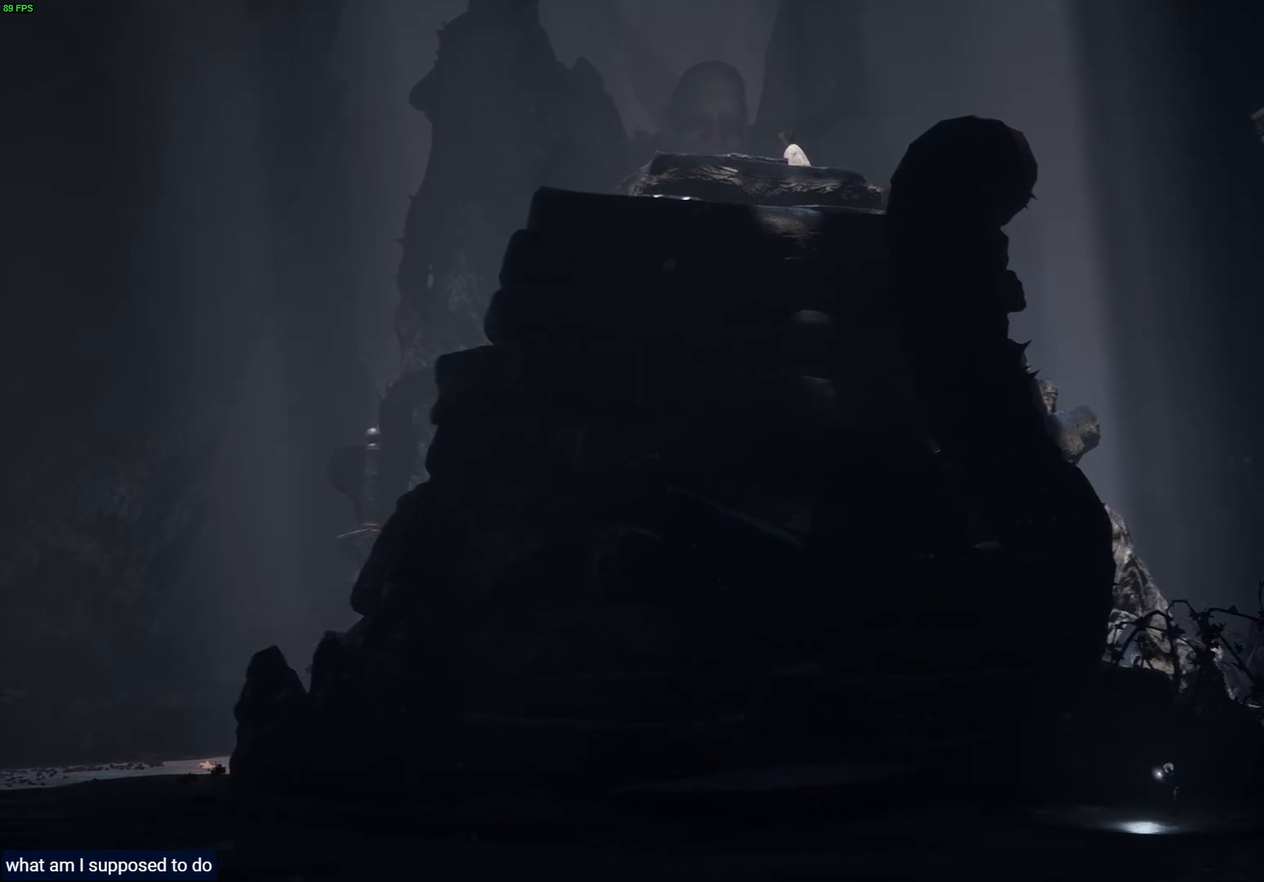
{"dt_ms": 500, "buttons": ["L2", "R1"], "left_stick": "down-left", "right_stick": "up", "events": [[350, "left_stick", "down-left"]]}
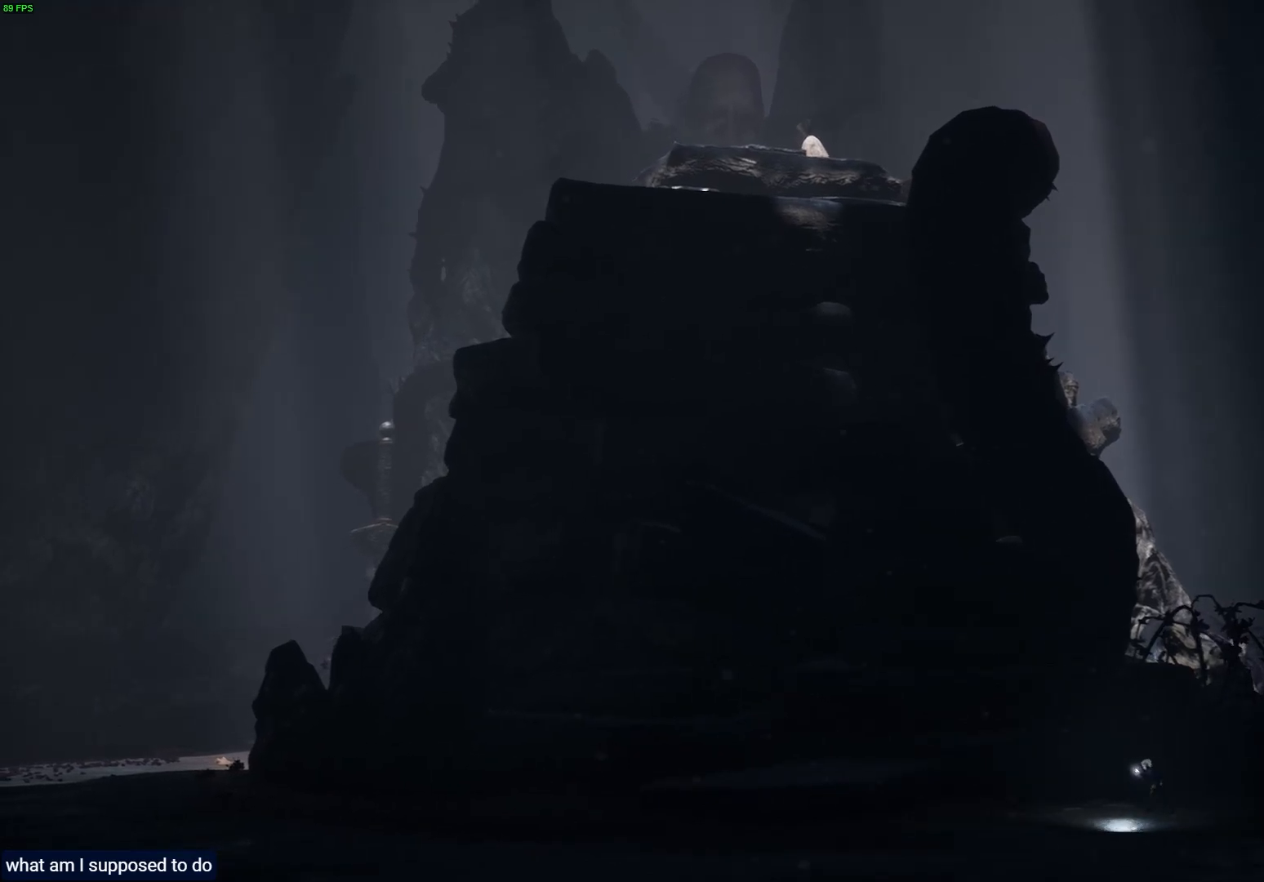
{"dt_ms": 500, "buttons": ["R1"], "left_stick": "down-left", "right_stick": "up", "events": [[483, "L2", "up"]]}
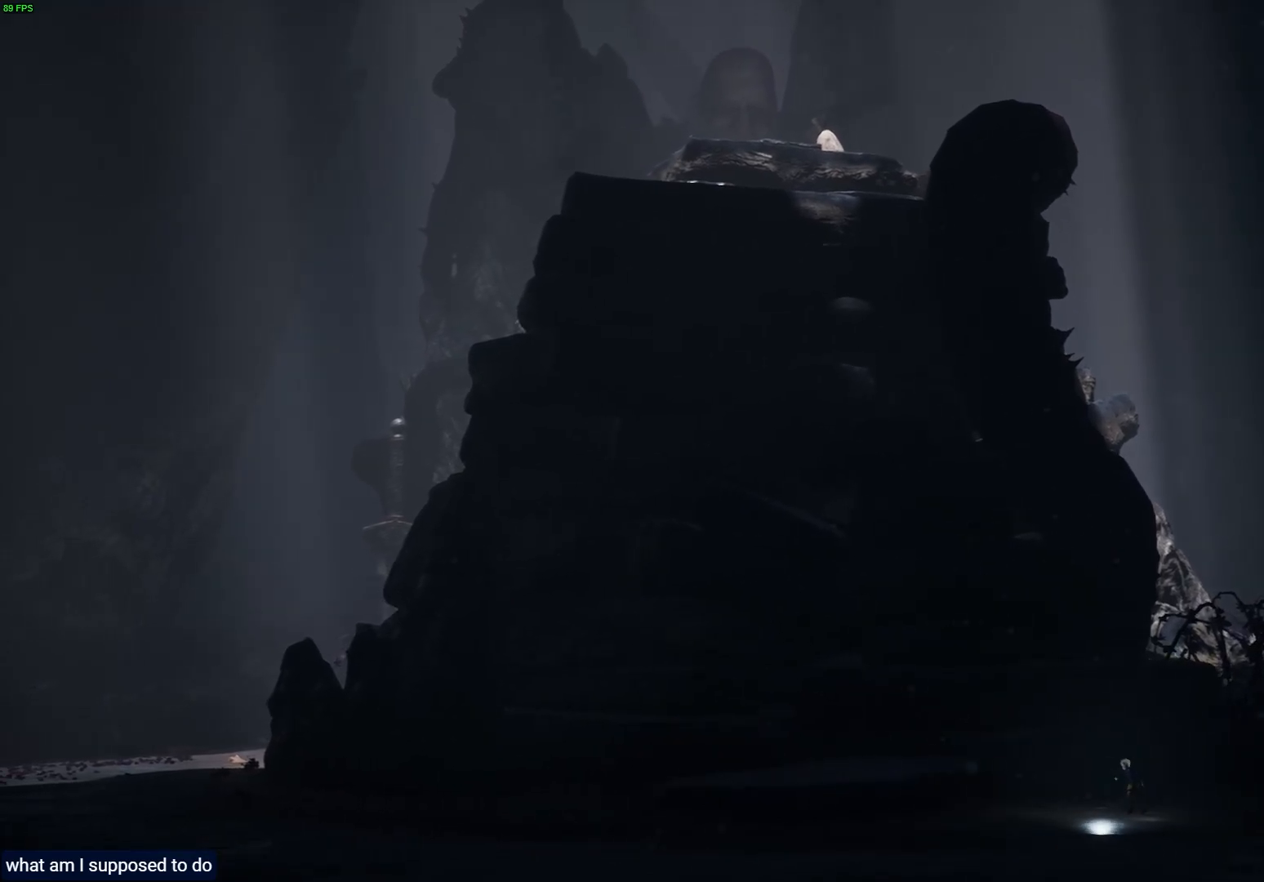
{"dt_ms": 500, "buttons": [], "left_stick": "down-left", "right_stick": "up", "events": [[150, "R1", "up"]]}
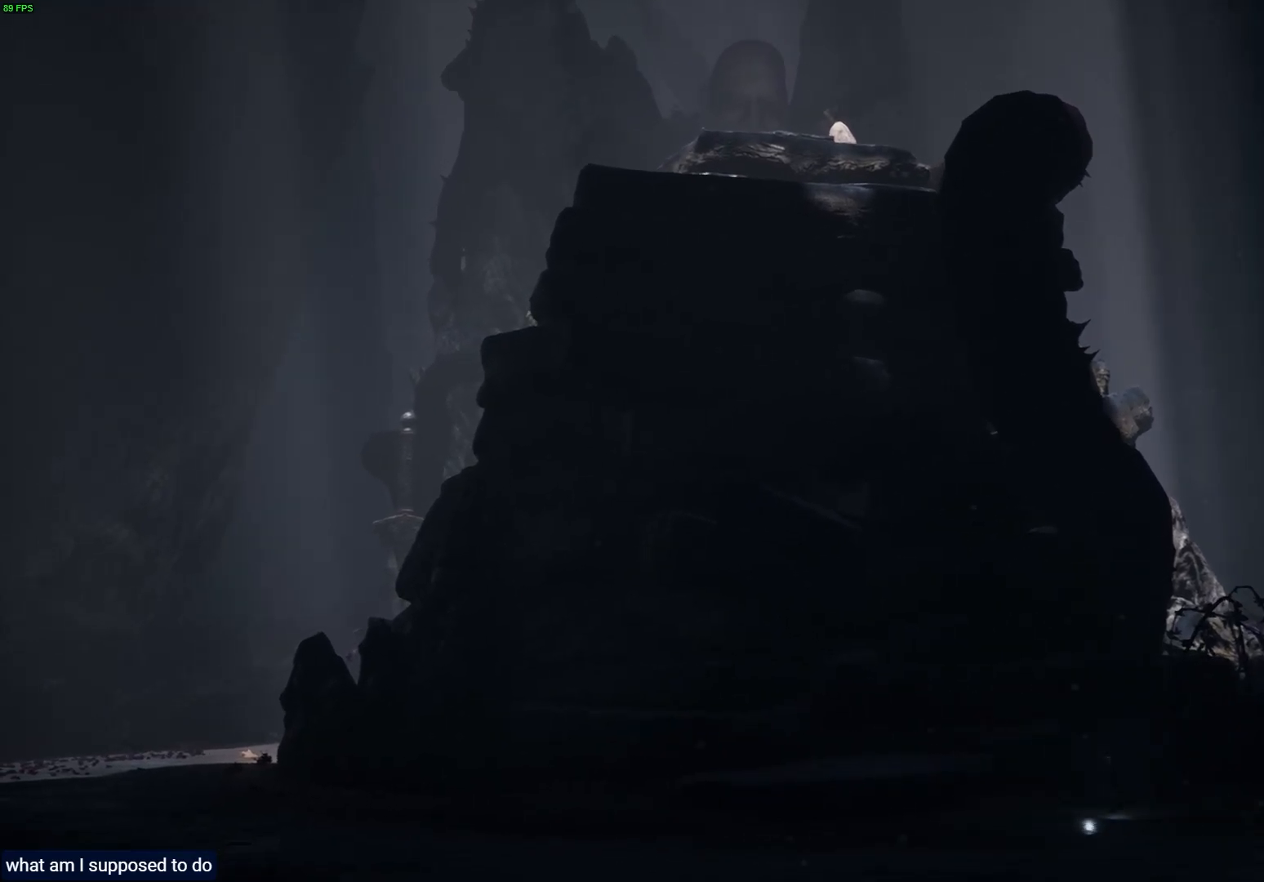
{"dt_ms": 500, "buttons": ["L1"], "left_stick": "down", "right_stick": "up", "events": [[150, "L1", "down"], [283, "left_stick", "down"]]}
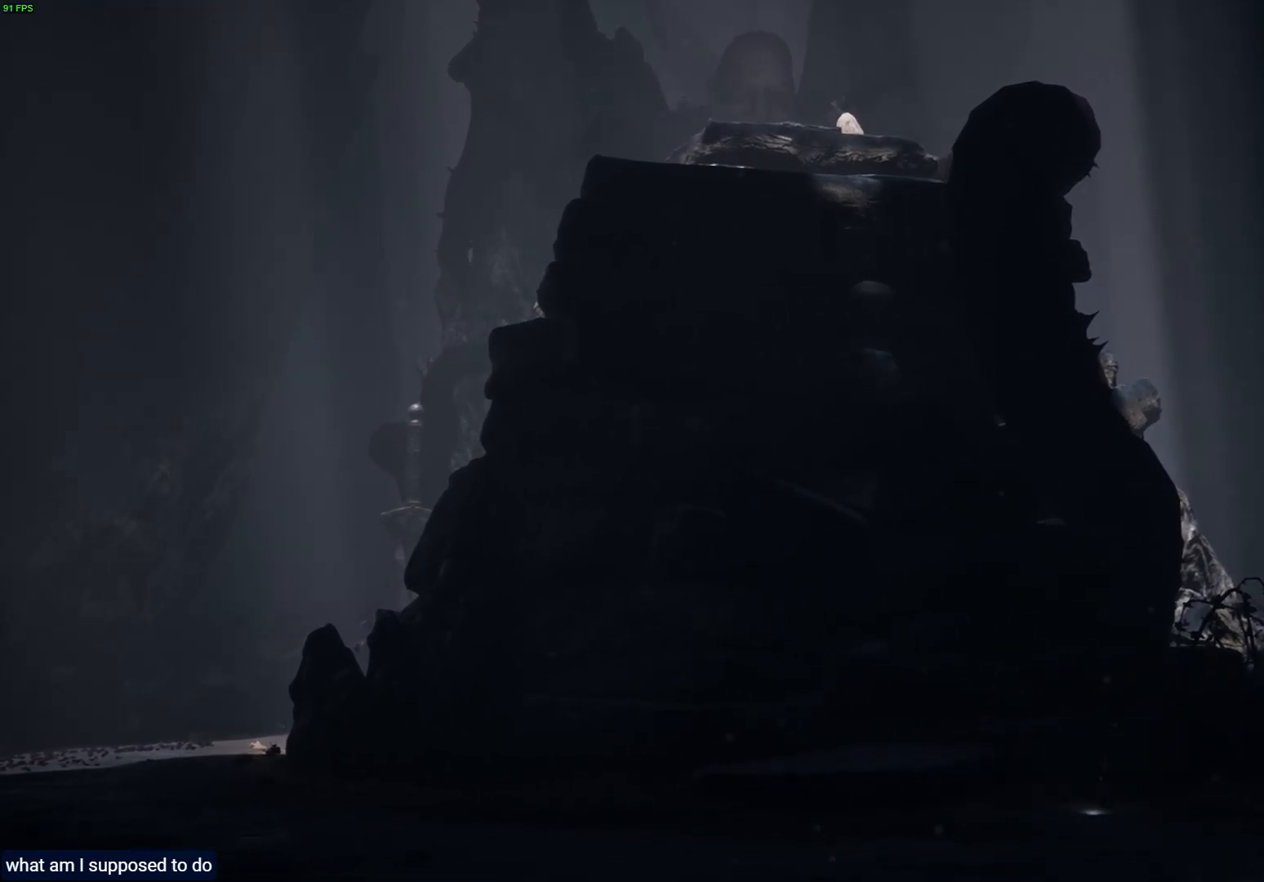
{"dt_ms": 1000, "buttons": ["L2", "R2"], "left_stick": "down", "right_stick": "up"}
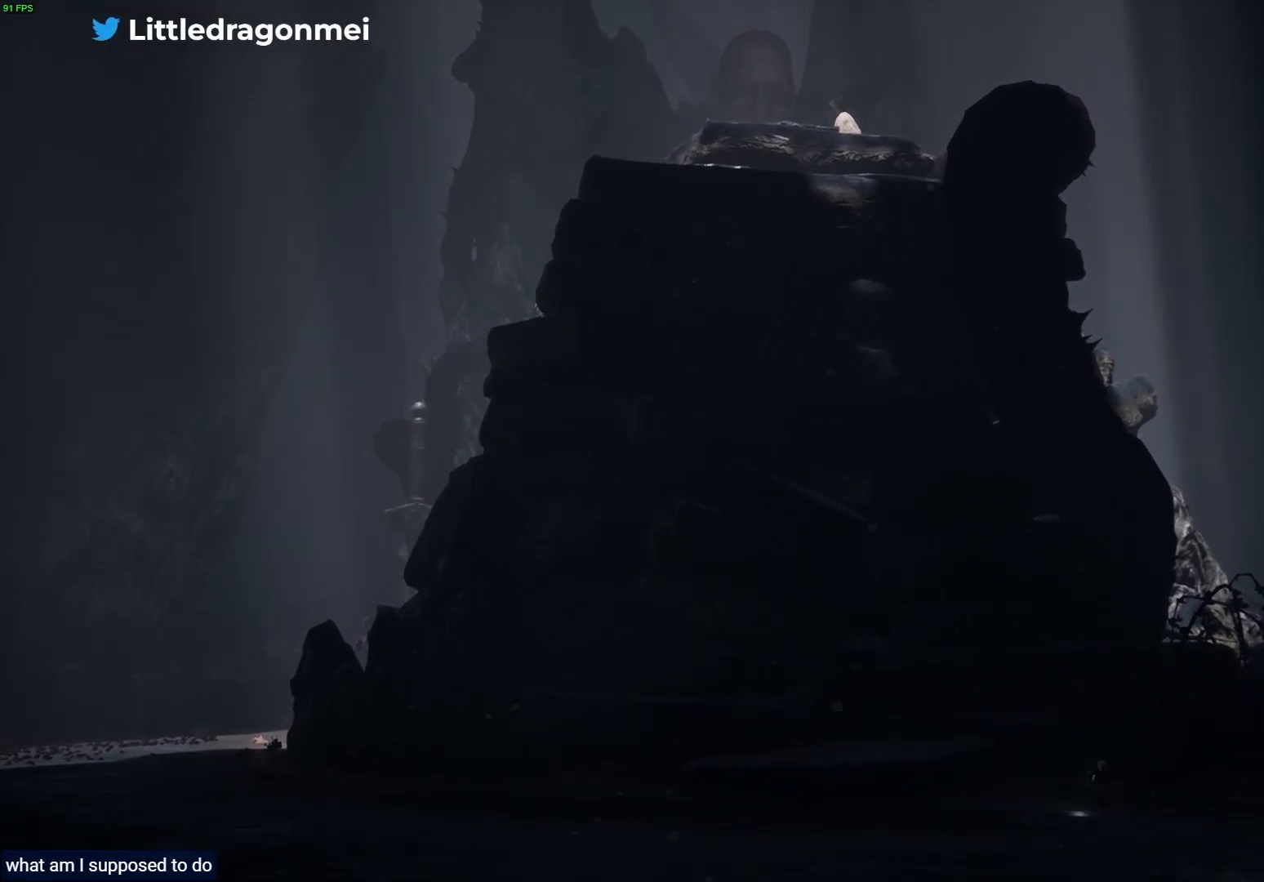
{"dt_ms": 500, "buttons": ["L2", "R2"], "left_stick": "down", "right_stick": "up", "events": []}
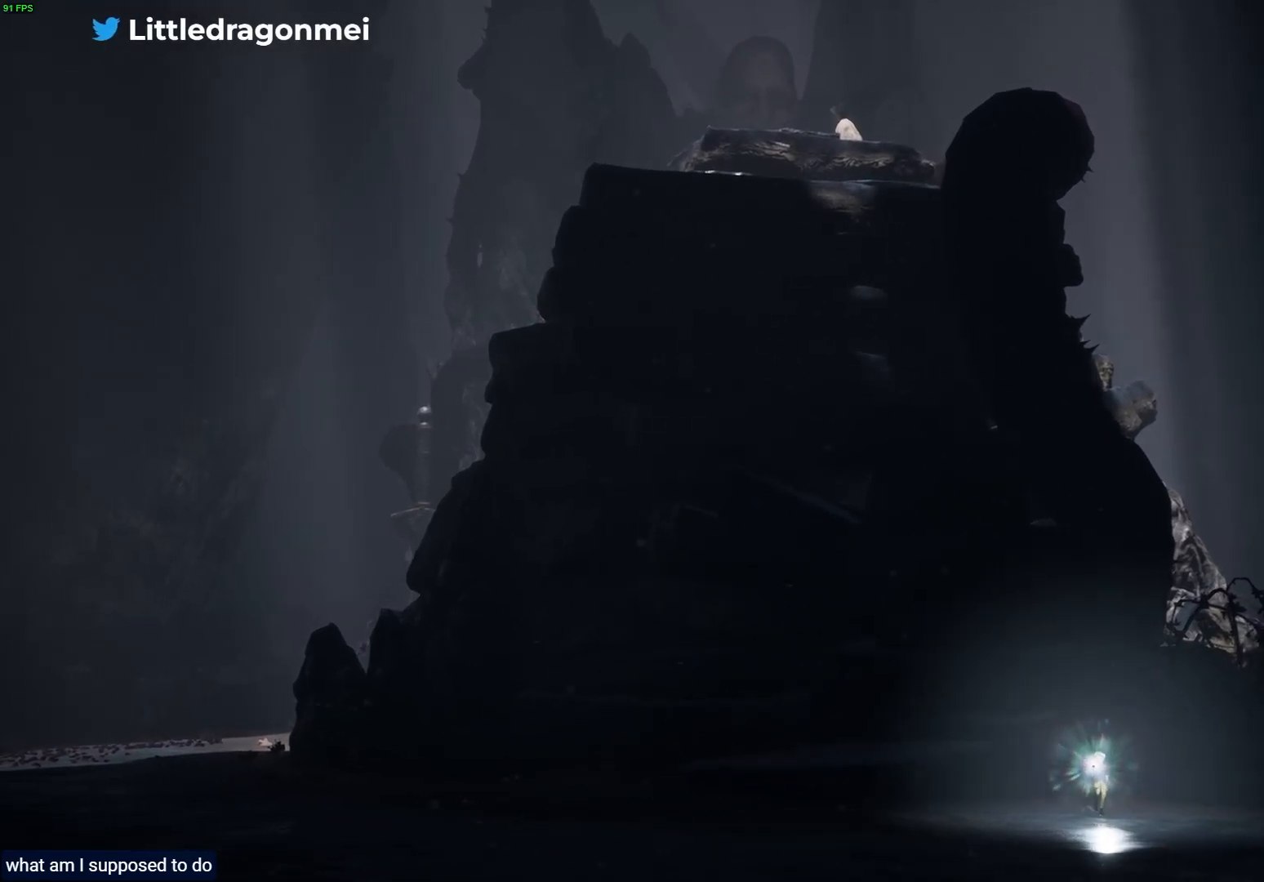
{"dt_ms": 500, "buttons": ["L2", "R2"], "left_stick": "down-left", "right_stick": "up", "events": [[33, "left_stick", "down-left"]]}
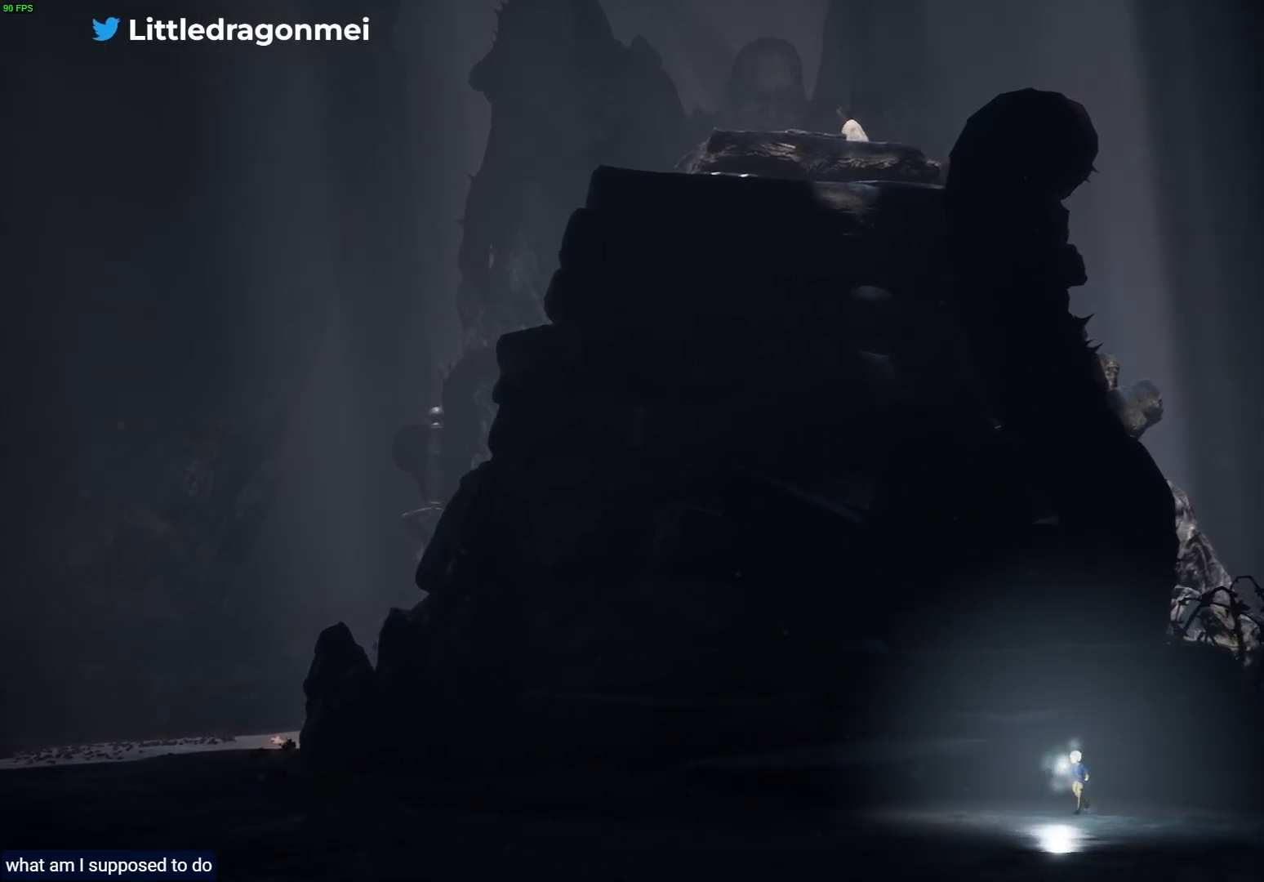
{"dt_ms": 500, "buttons": ["L2", "R2"], "left_stick": "left", "right_stick": "up", "events": [[17, "left_stick", "left"]]}
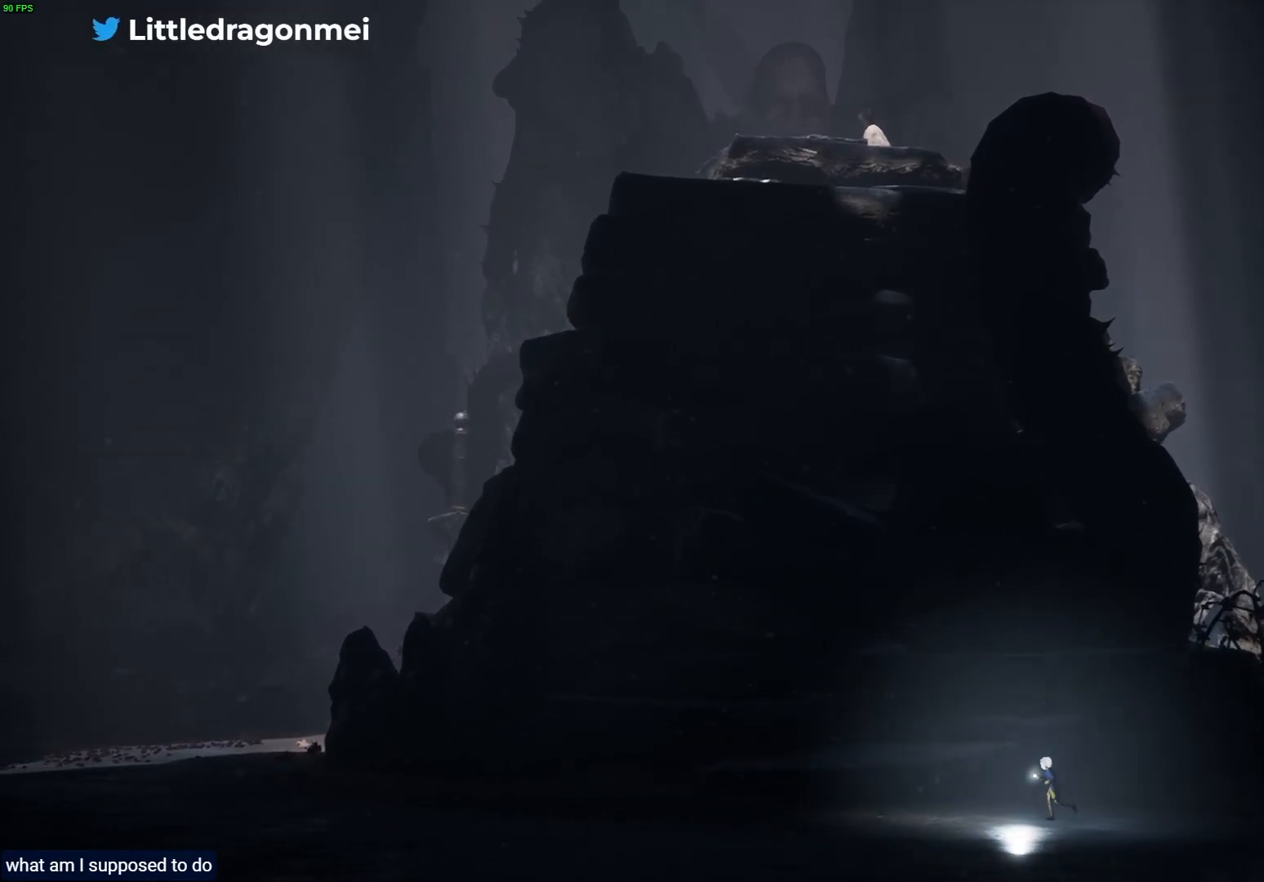
{"dt_ms": 500, "buttons": ["L2", "R2"], "left_stick": "left", "right_stick": "up", "events": []}
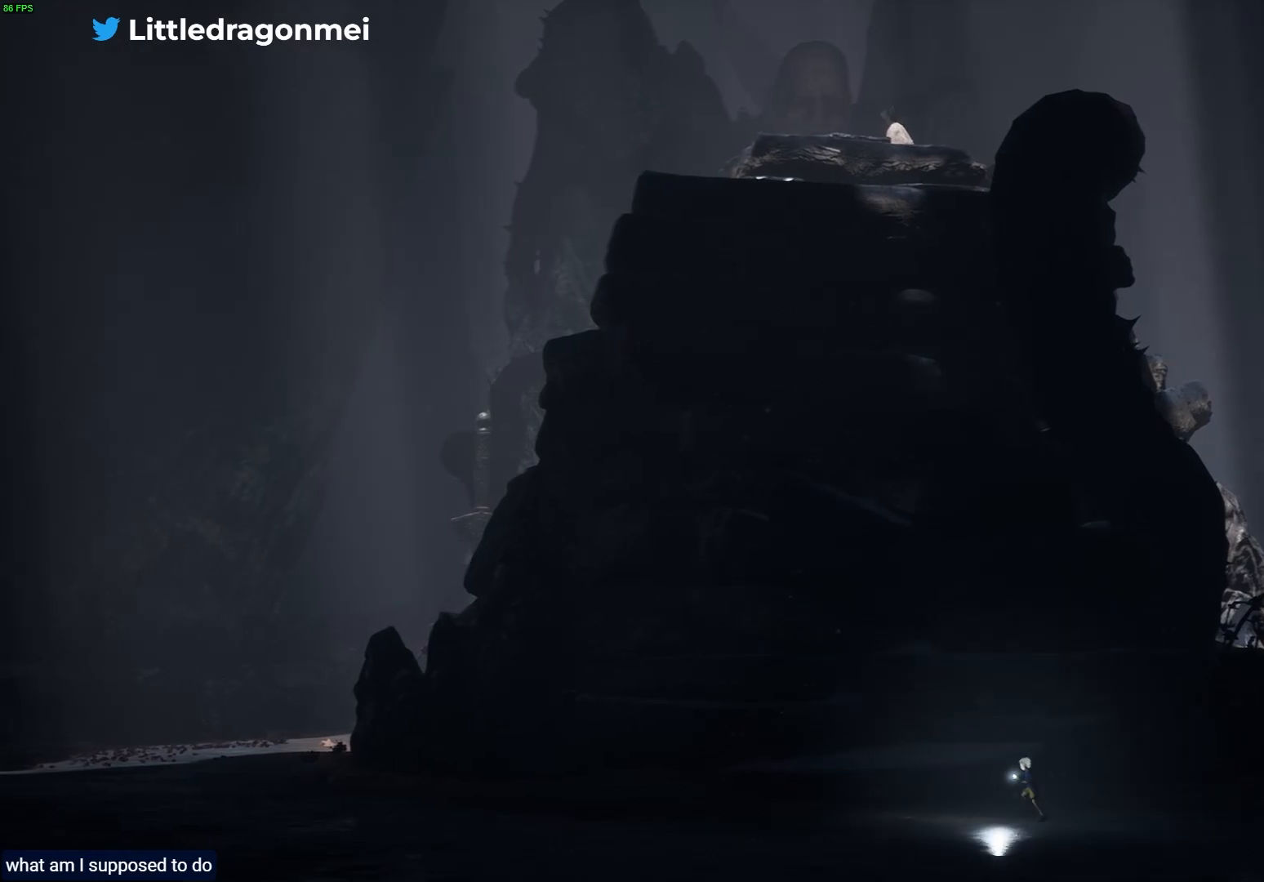
{"dt_ms": 500, "buttons": ["L2"], "left_stick": "left", "right_stick": "up", "events": [[283, "R2", "up"]]}
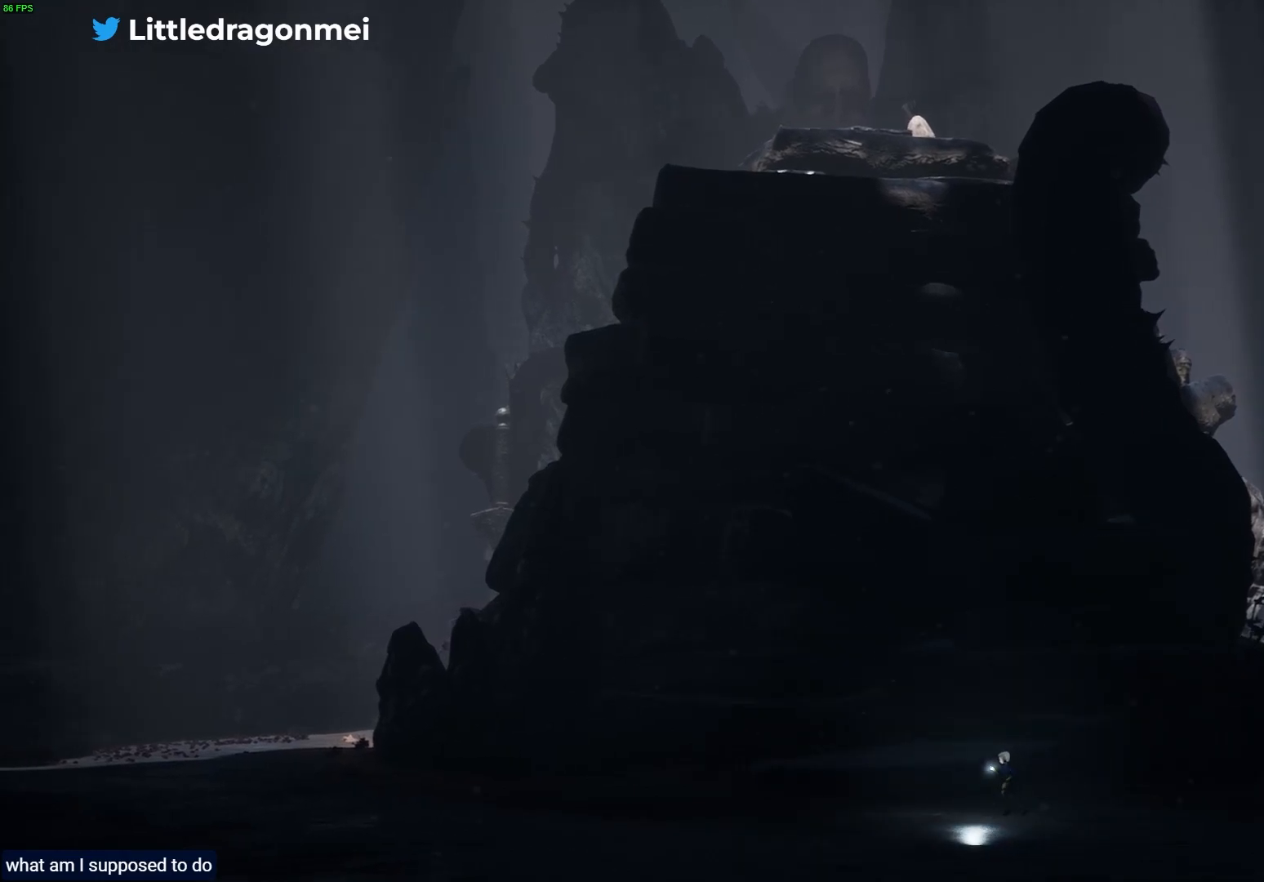
{"dt_ms": 500, "buttons": ["L2"], "left_stick": "left", "right_stick": "up", "events": []}
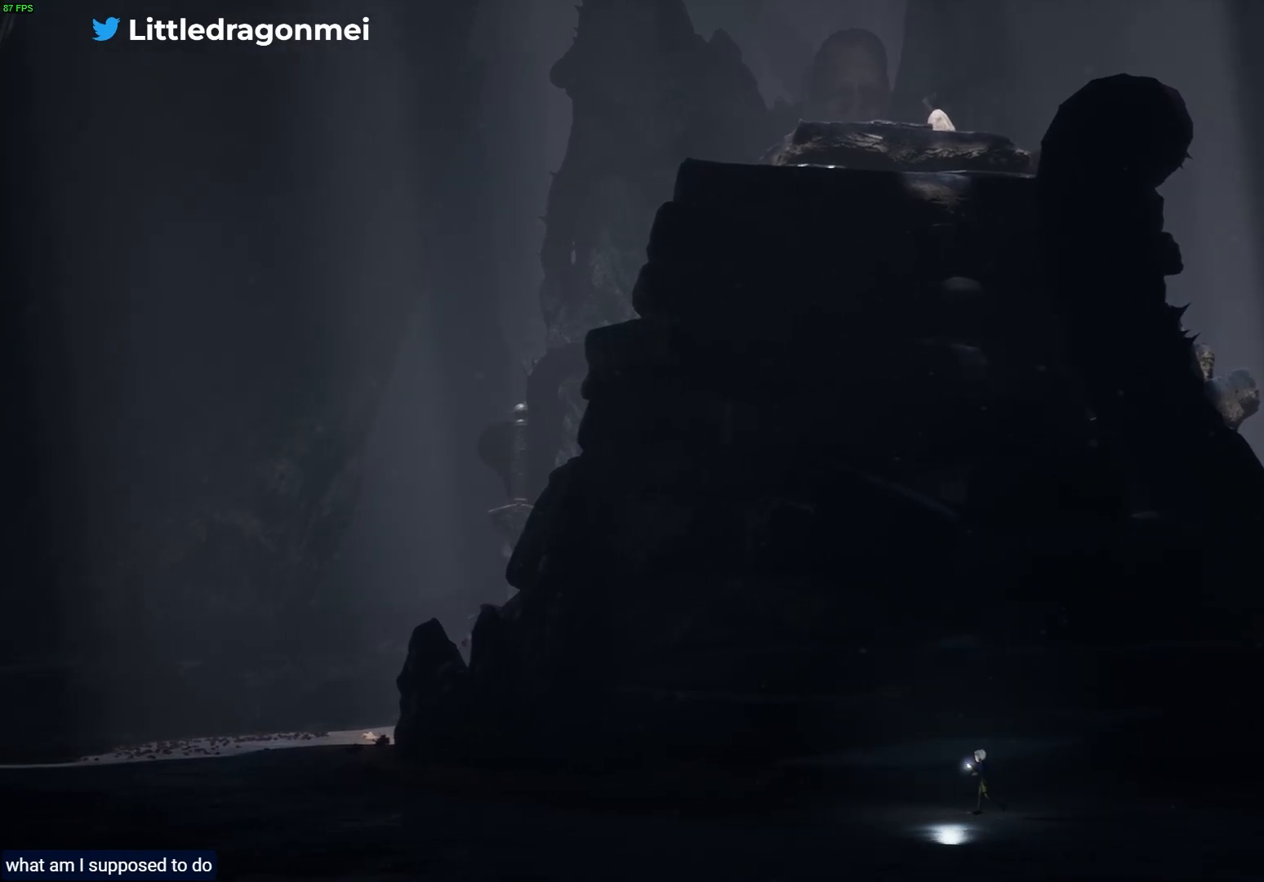
{"dt_ms": 500, "buttons": ["L2"], "left_stick": "left", "right_stick": "center", "events": [[450, "right_stick", "center"]]}
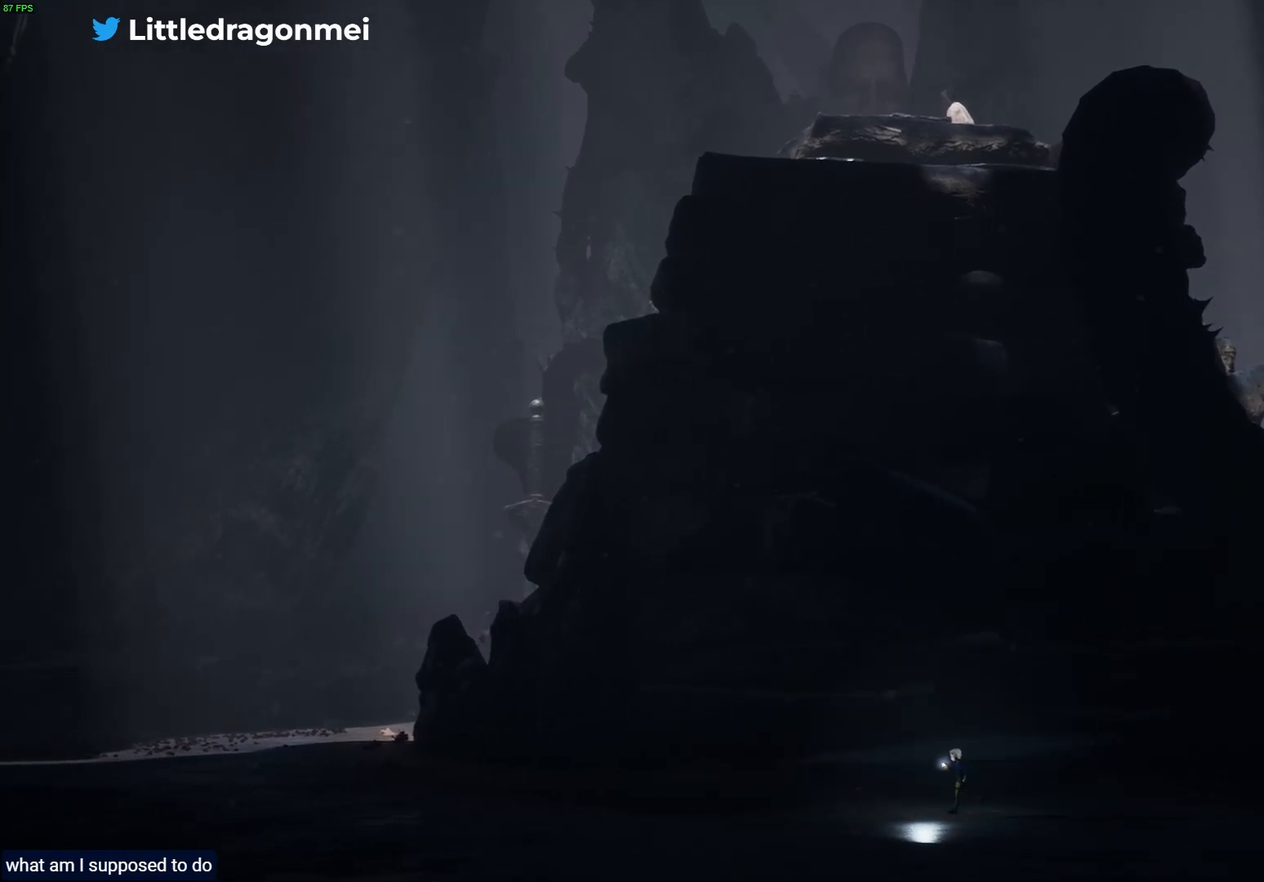
{"dt_ms": 500, "buttons": ["L2"], "left_stick": "up", "right_stick": "up", "events": [[300, "left_stick", "up"], [333, "right_stick", "up"]]}
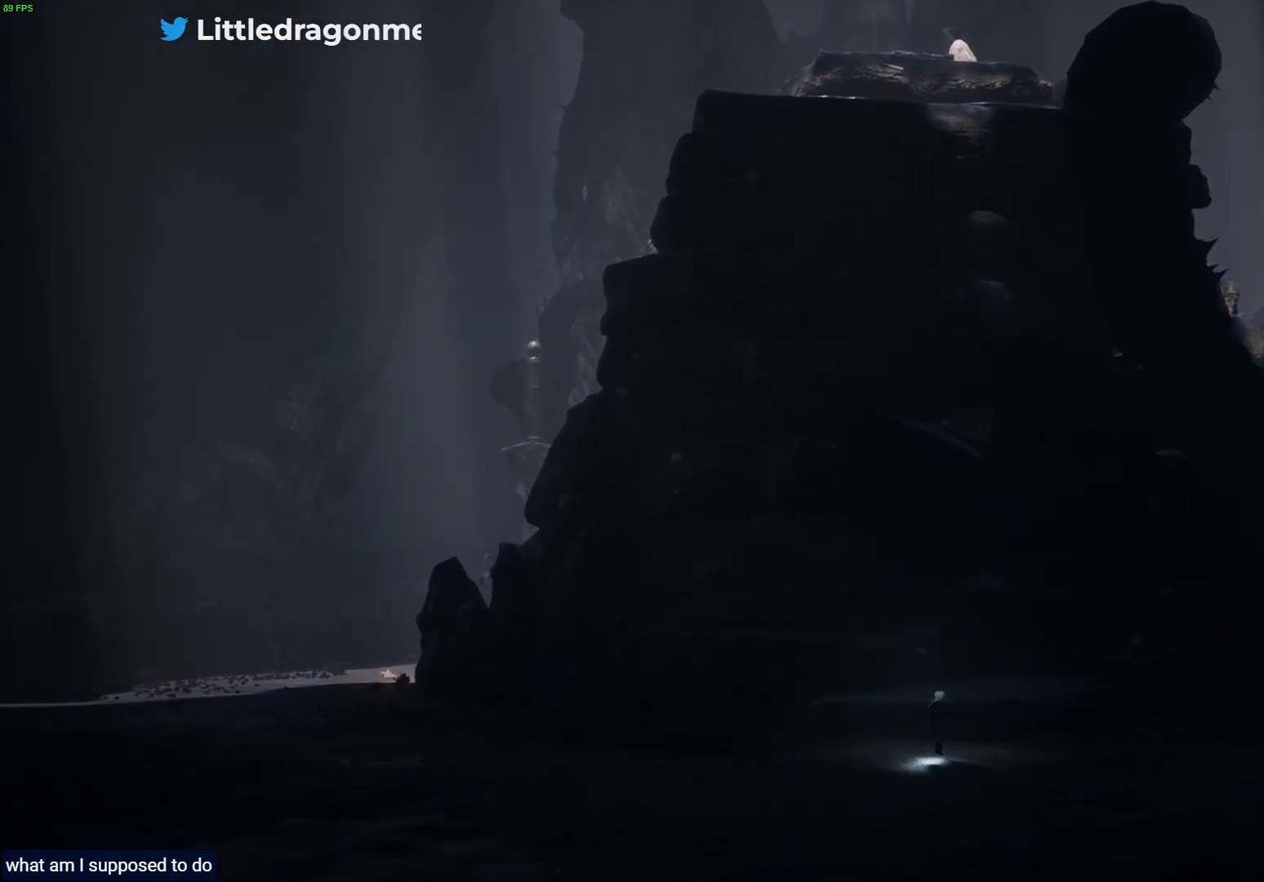
{"dt_ms": 500, "buttons": ["L2"], "left_stick": "up", "right_stick": "center", "events": [[467, "right_stick", "center"]]}
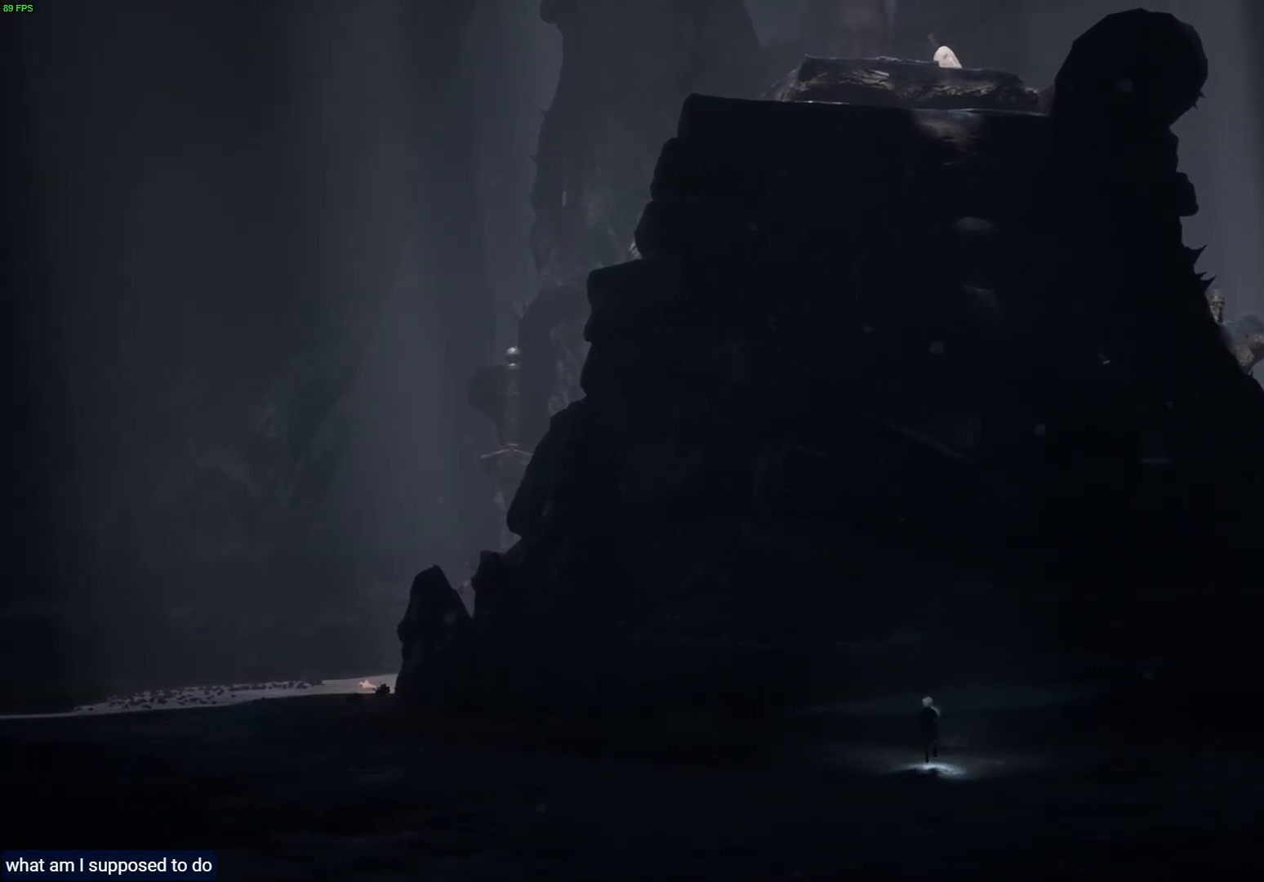
{"dt_ms": 500, "buttons": ["L2"], "left_stick": "up", "right_stick": "center", "events": []}
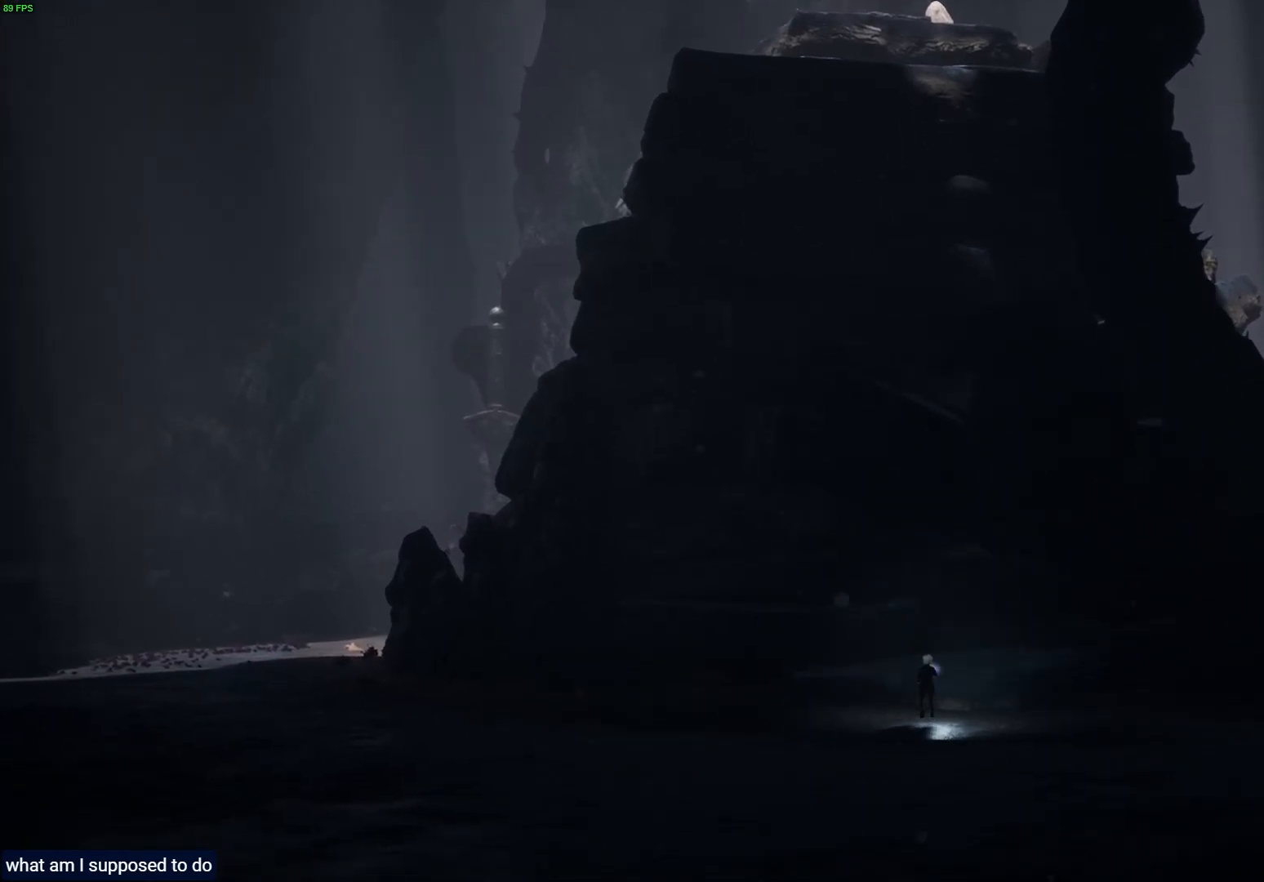
{"dt_ms": 500, "buttons": ["CROSS"], "left_stick": "up", "right_stick": "center", "events": [[67, "L2", "up"], [367, "CROSS", "down"]]}
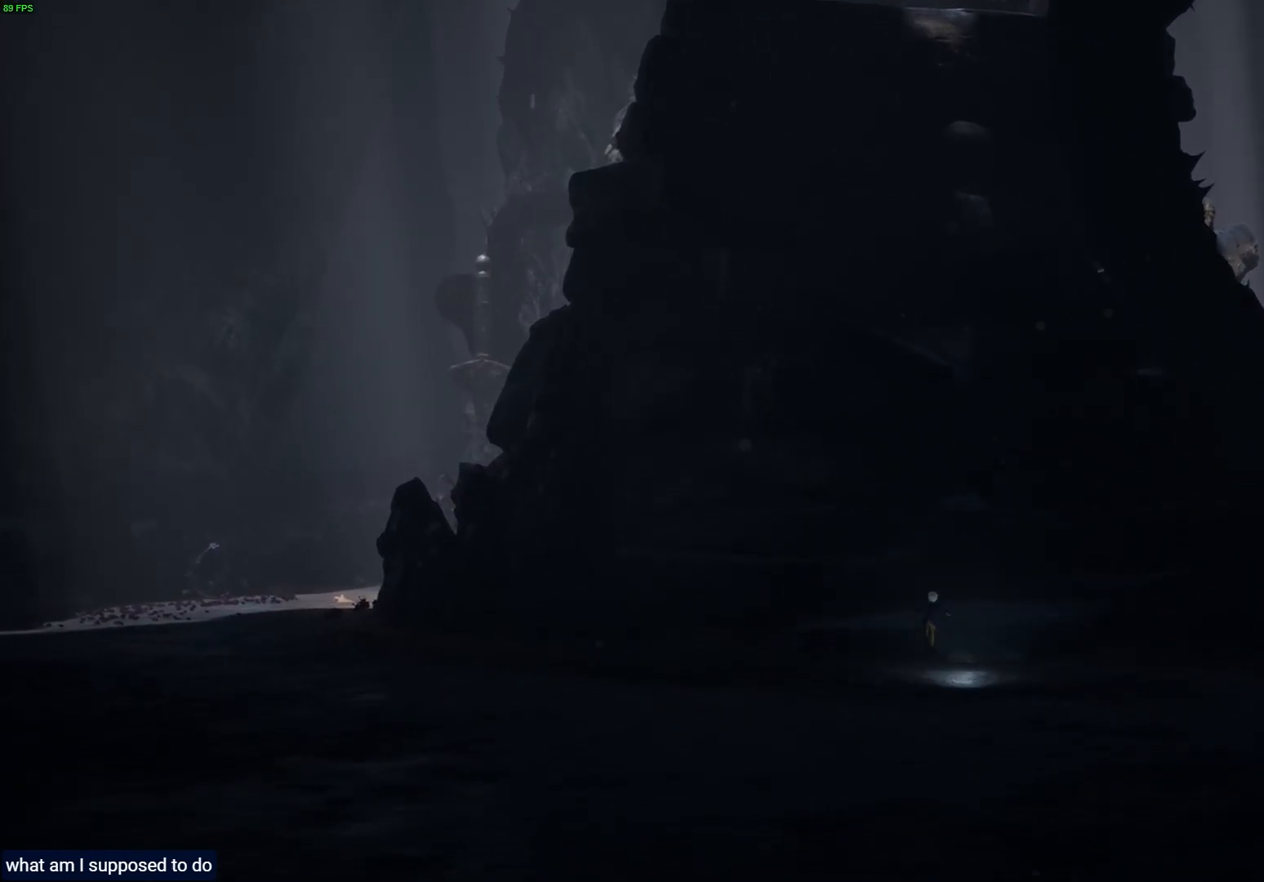
{"dt_ms": 500, "buttons": ["CROSS"], "left_stick": "up", "right_stick": "center", "events": []}
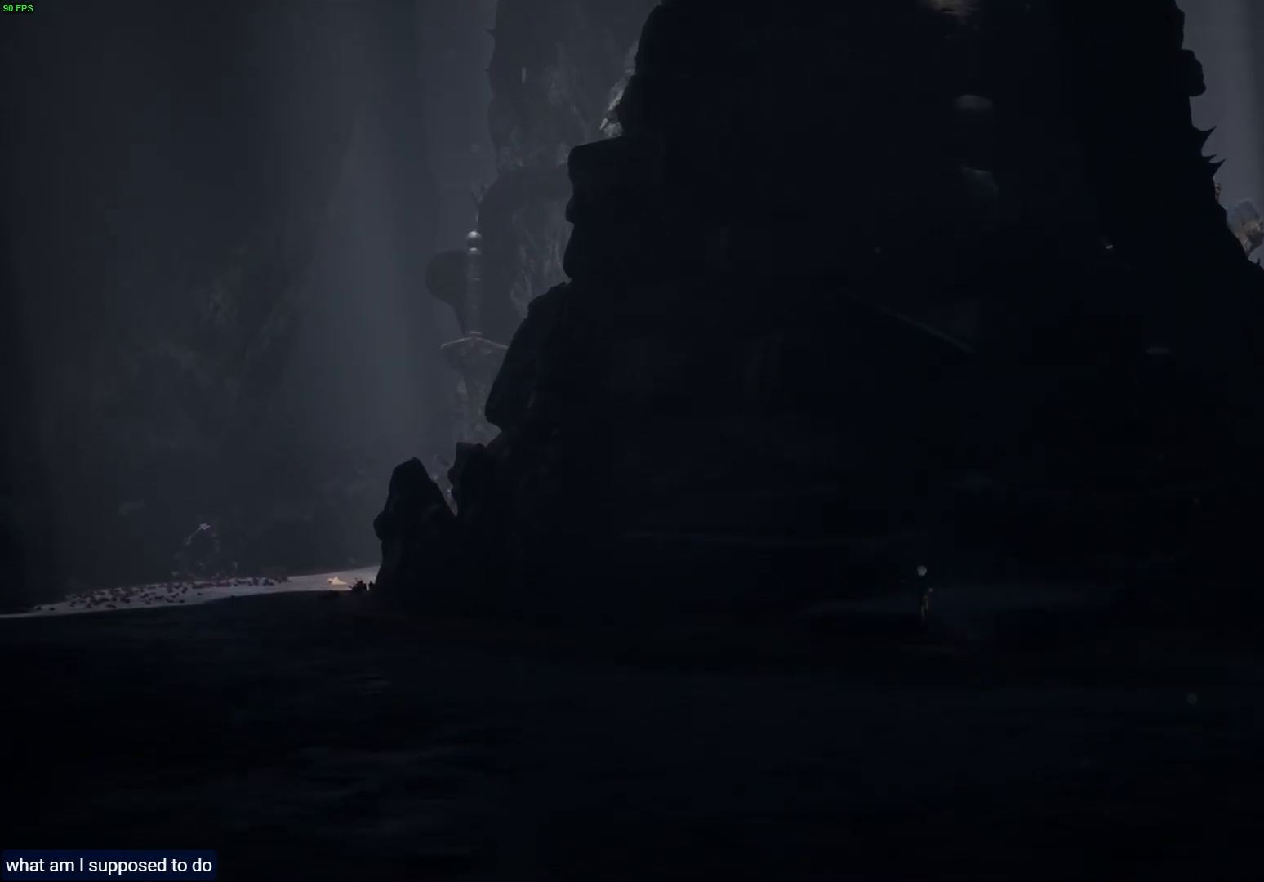
{"dt_ms": 500, "buttons": [], "left_stick": "up", "right_stick": "center", "events": [[183, "CROSS", "up"]]}
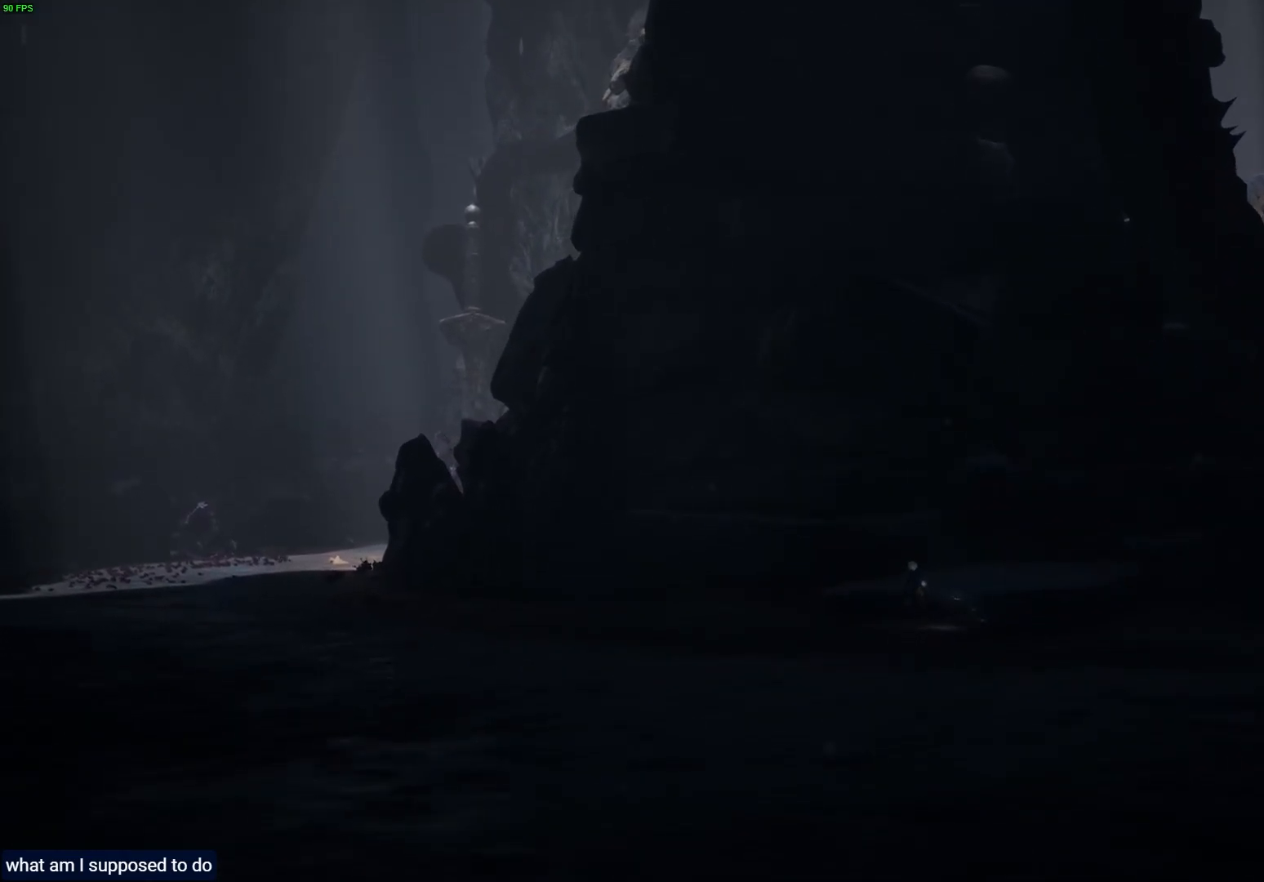
{"dt_ms": 500, "buttons": [], "left_stick": "up-left", "right_stick": "center"}
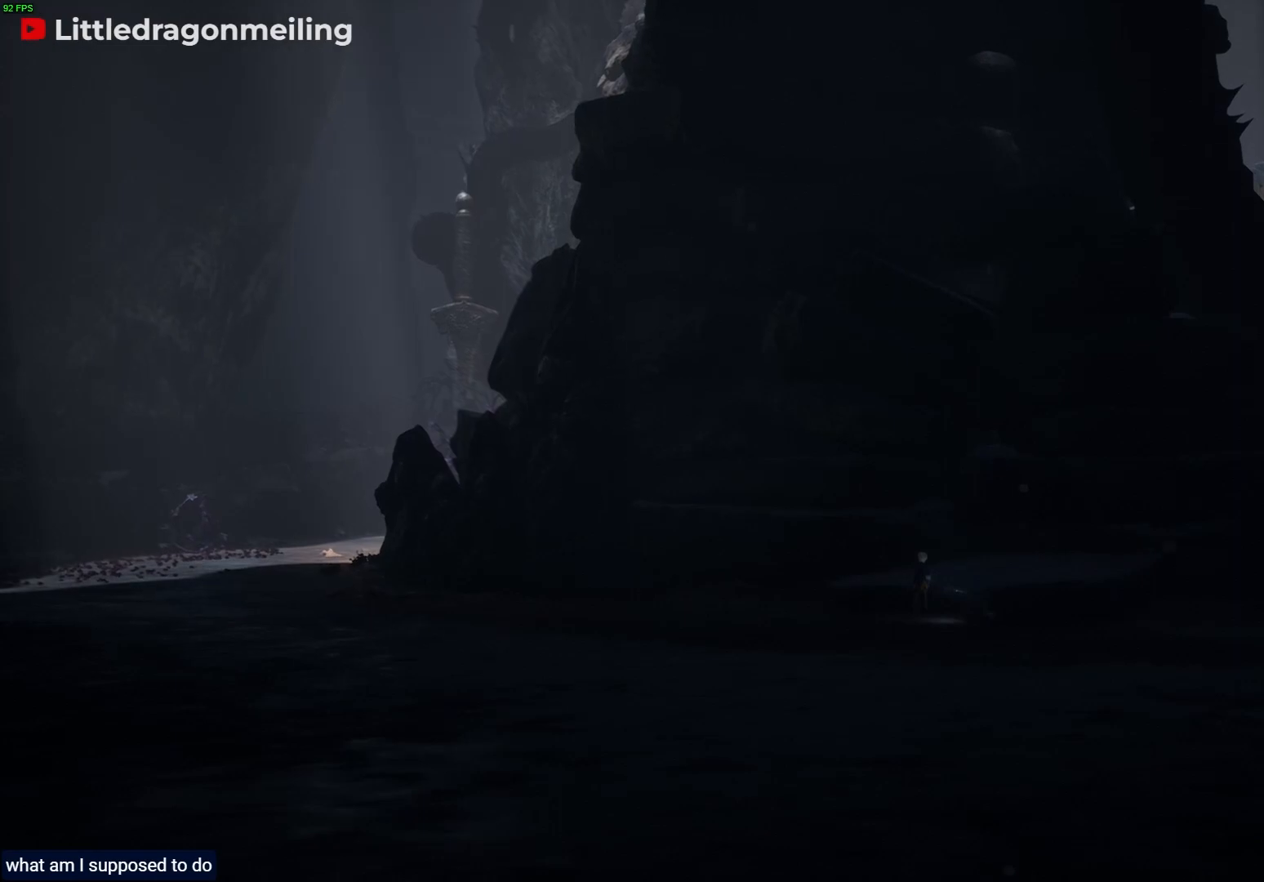
{"dt_ms": 500, "buttons": [], "left_stick": "up-left", "right_stick": "up-left", "events": [[183, "right_stick", "up-left"]]}
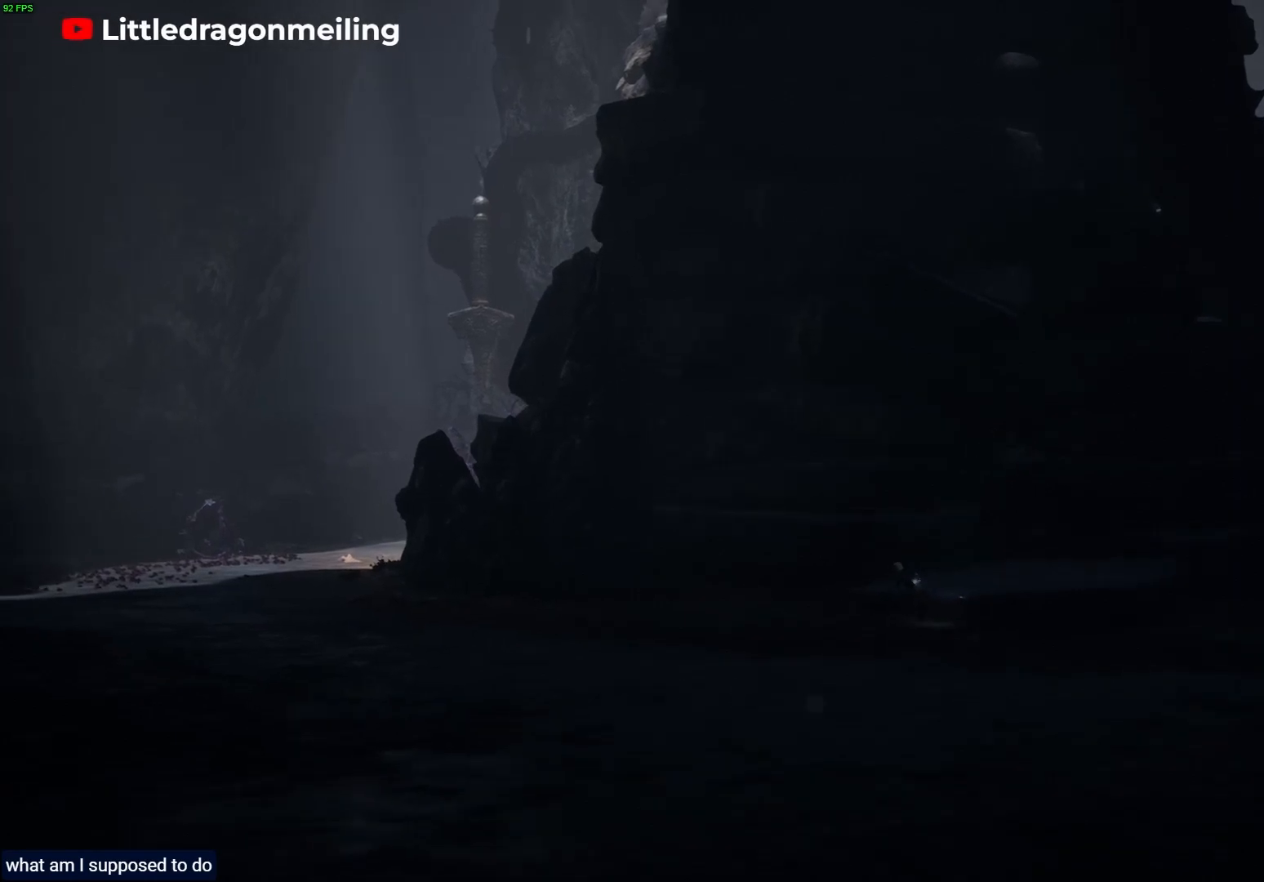
{"dt_ms": 500, "buttons": ["L2"], "left_stick": "left", "right_stick": "up-left", "events": [[300, "left_stick", "left"], [367, "L2", "down"]]}
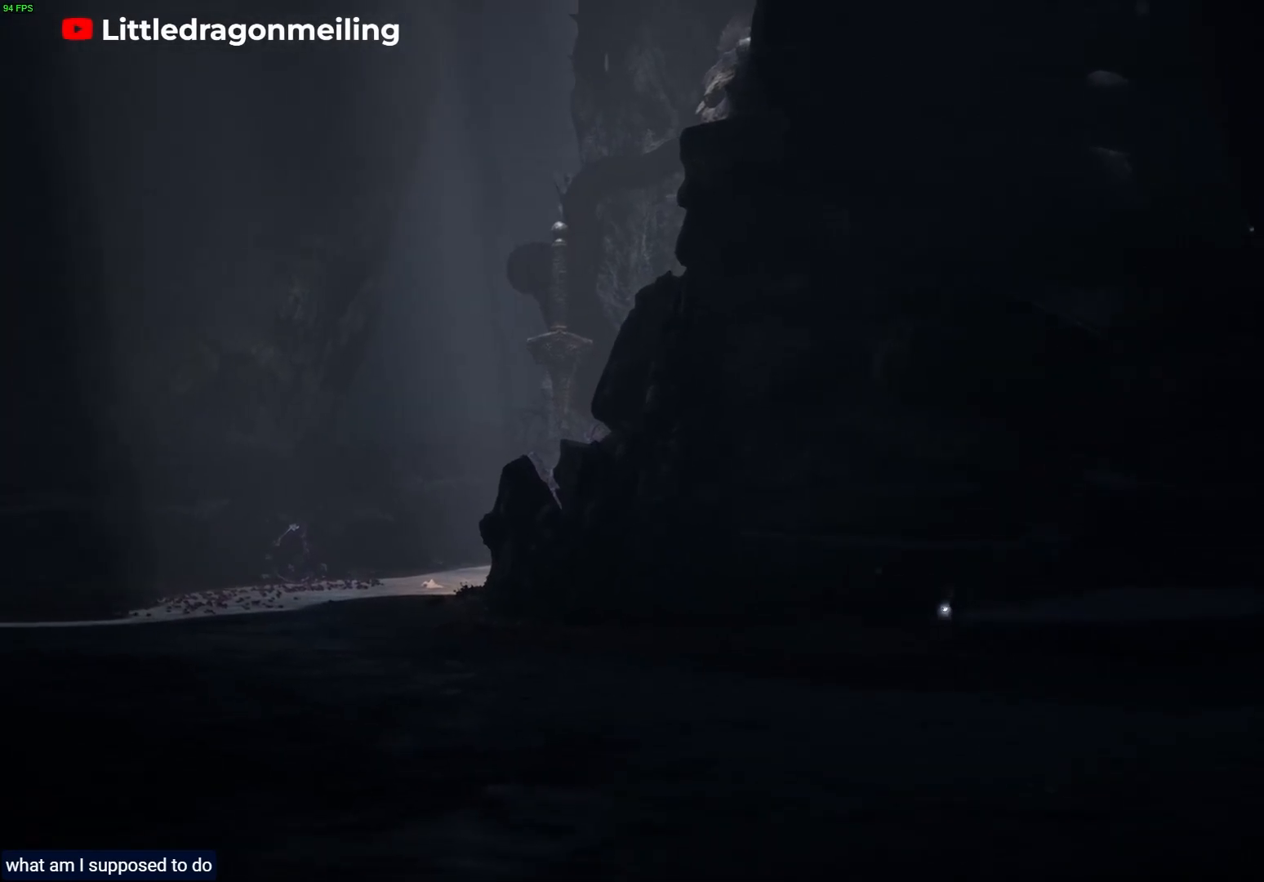
{"dt_ms": 500, "buttons": ["L2"], "left_stick": "down-left", "right_stick": "up-left", "events": [[150, "left_stick", "down-left"]]}
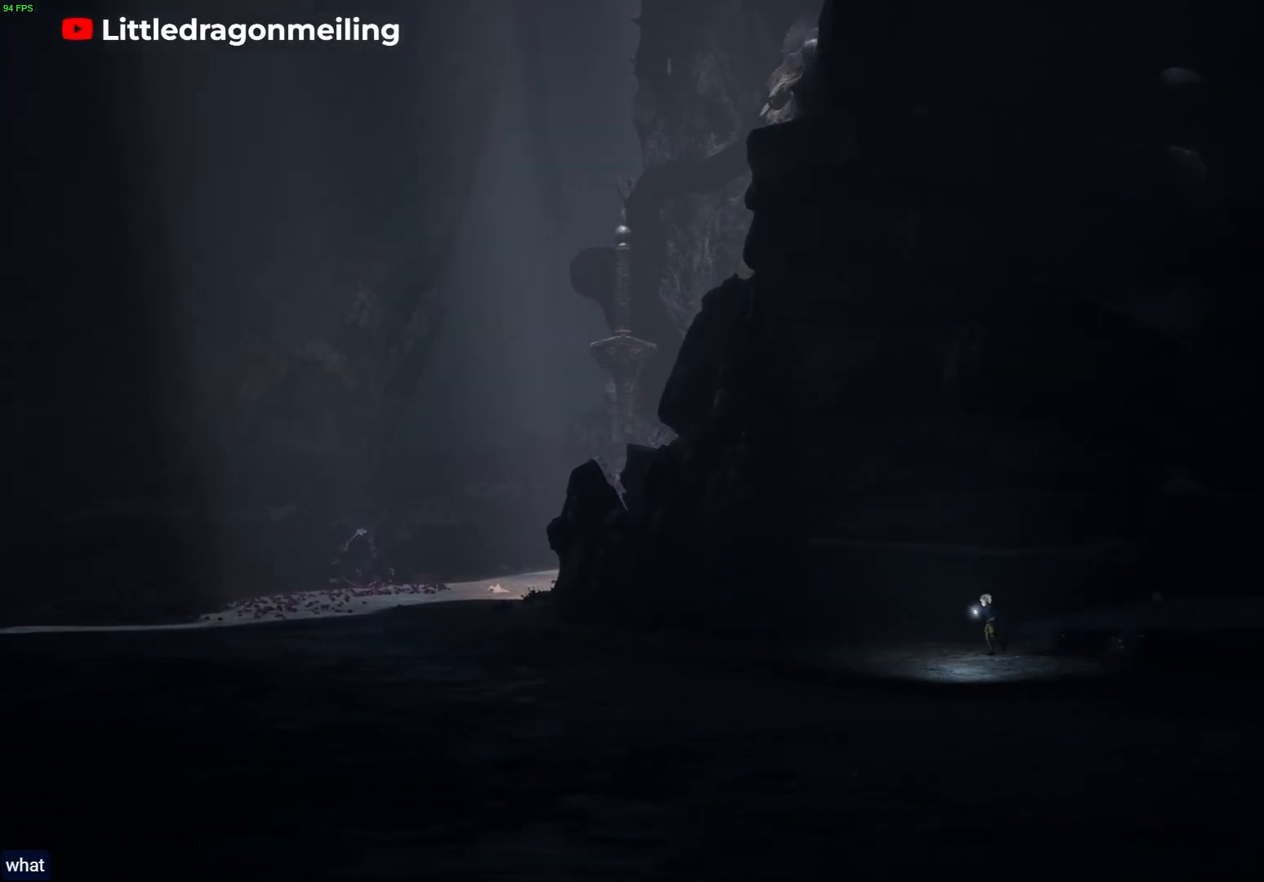
{"dt_ms": 500, "buttons": ["L2"], "left_stick": "left", "right_stick": "up-left", "events": [[233, "left_stick", "left"]]}
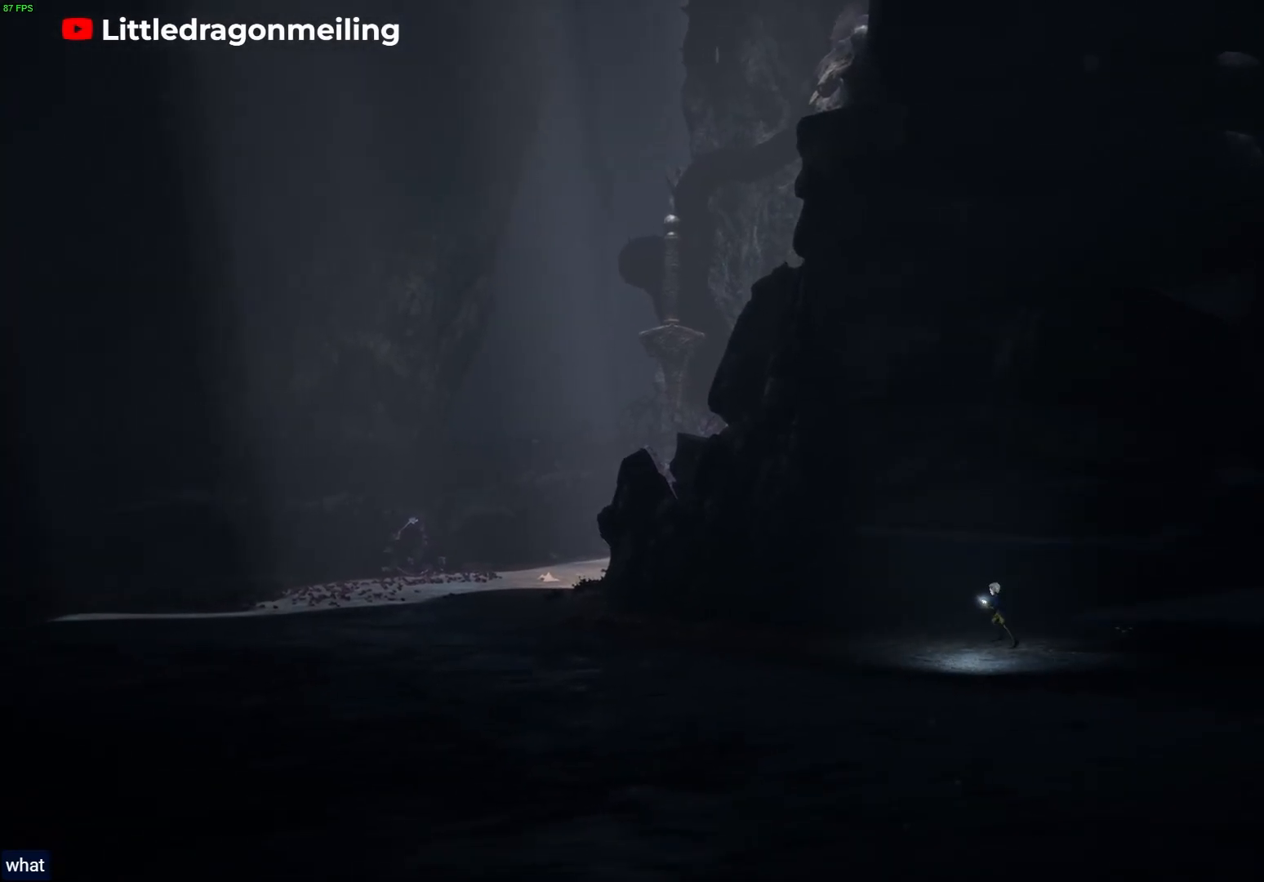
{"dt_ms": 500, "buttons": ["L2"], "left_stick": "left", "right_stick": "up-left", "events": []}
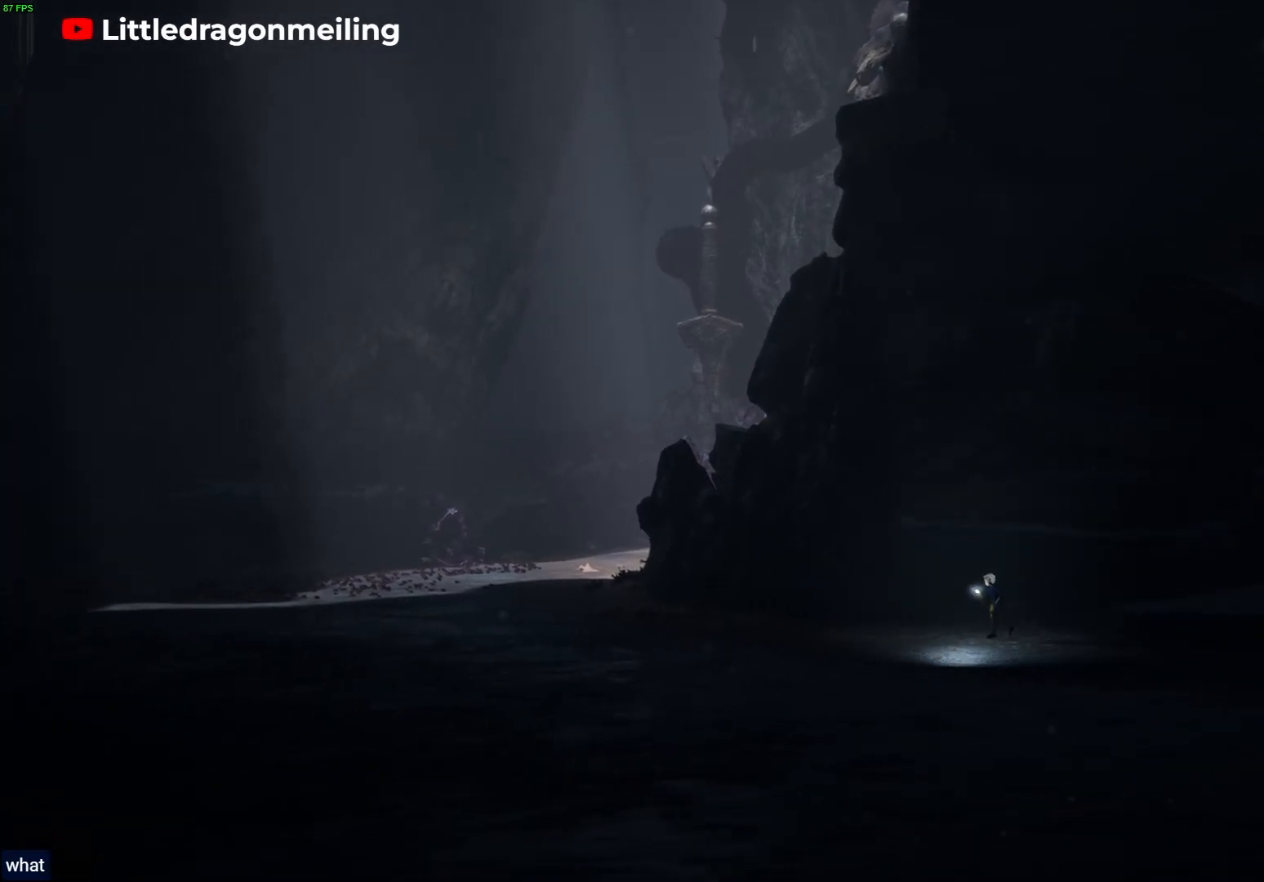
{"dt_ms": 500, "buttons": ["L2"], "left_stick": "left", "right_stick": "up-left", "events": []}
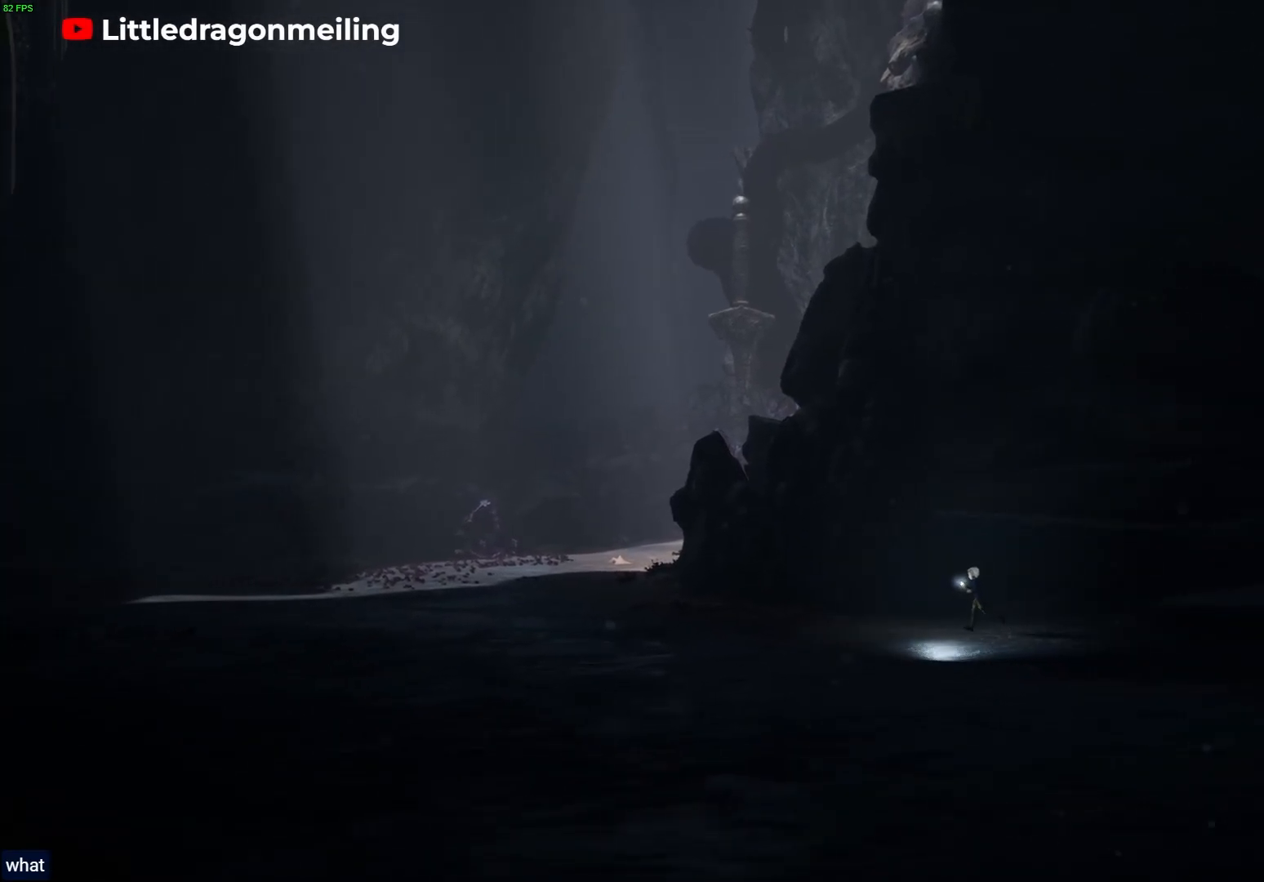
{"dt_ms": 500, "buttons": ["L2"], "left_stick": "up-left", "right_stick": "up-left", "events": [[433, "left_stick", "up-left"]]}
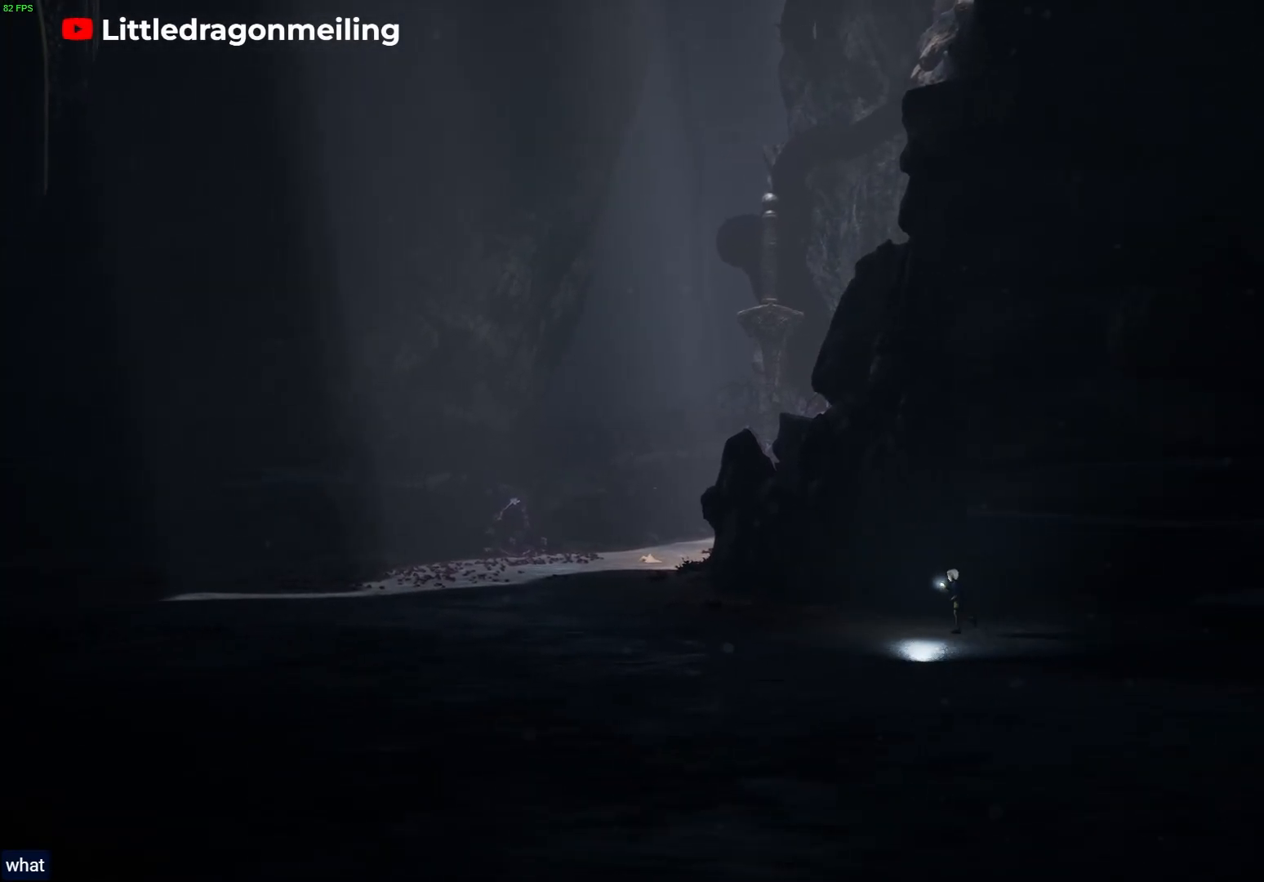
{"dt_ms": 500, "buttons": ["L2"], "left_stick": "up-left", "right_stick": "up-left", "events": []}
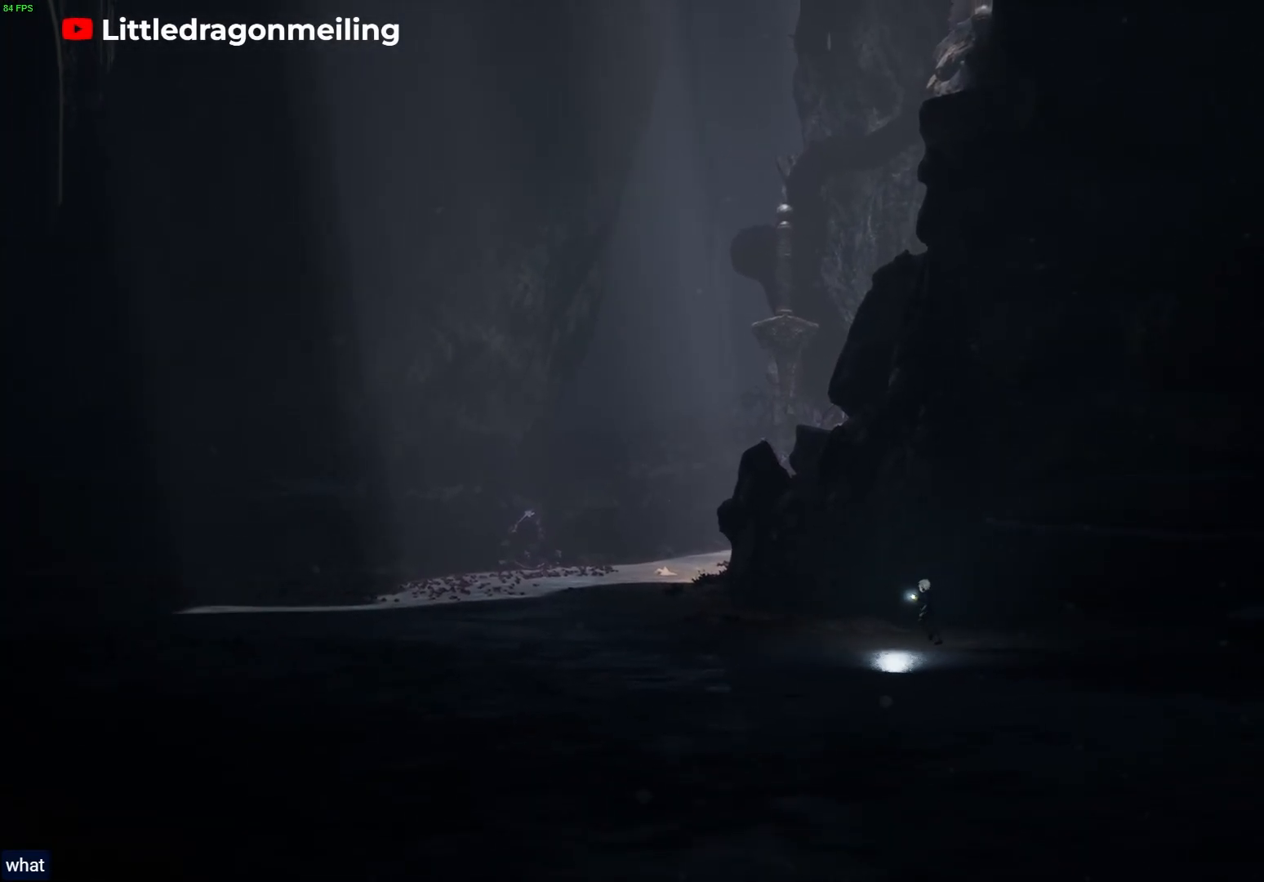
{"dt_ms": 500, "buttons": ["L2"], "left_stick": "up-left", "right_stick": "up-left", "events": []}